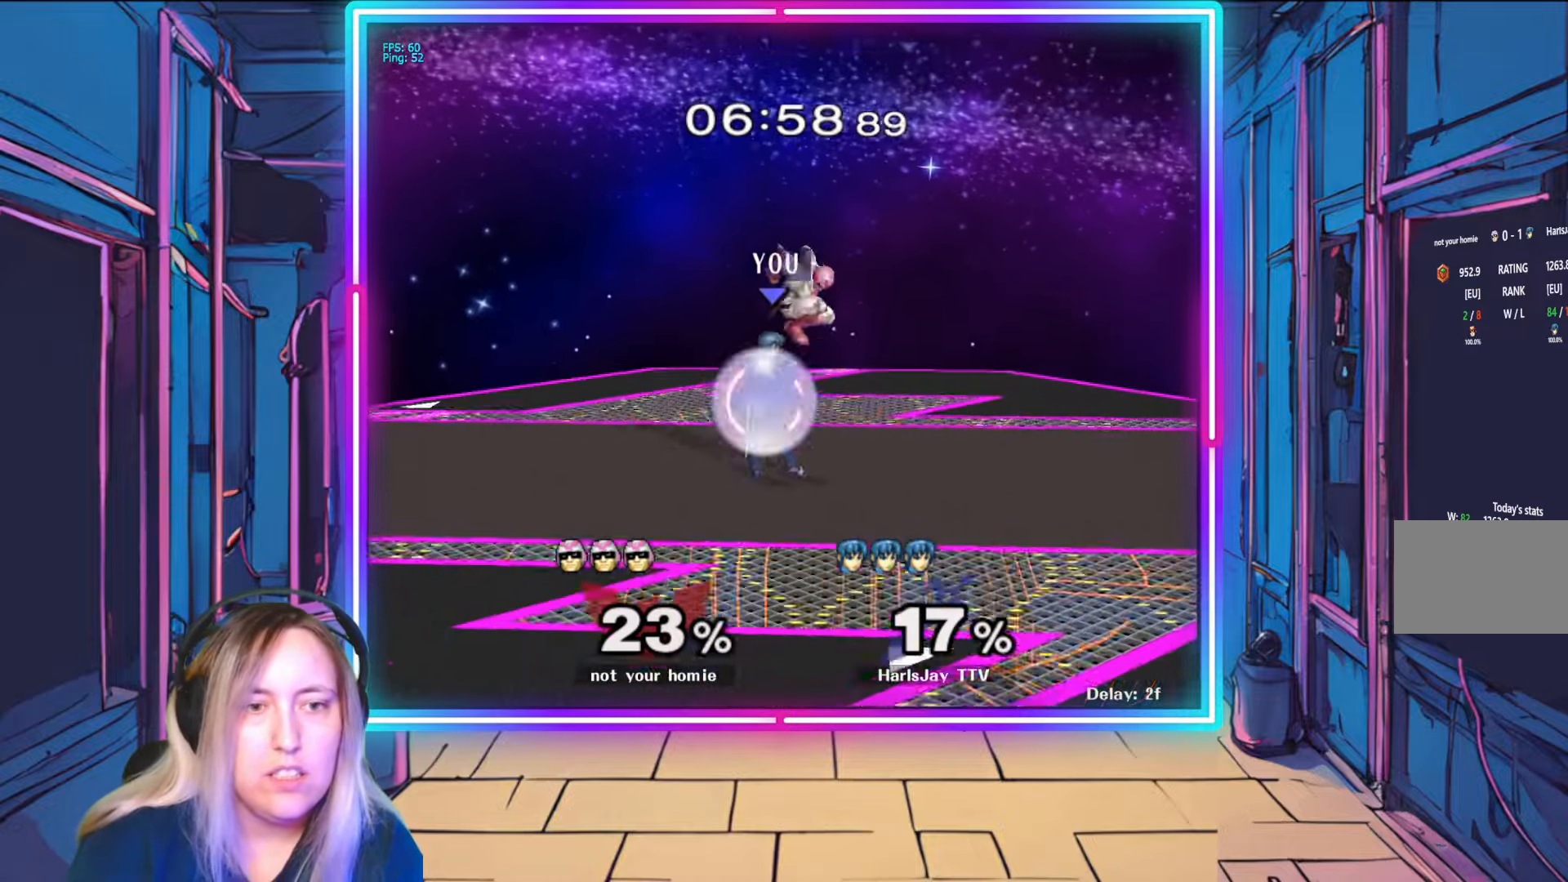
Gameplay with a controller (Nintendo layout); each line is a JSON object with the inputs held at the frame after it. "events" lists button and stick changes between this image and that frame as [ms after this image, input, new state], when the widget could be followed in between. Not read: L3 R3 START.
{"buttons": ["R1"], "left_stick": "center", "right_stick": "center", "events": [[17, "left_stick", "center"], [67, "left_stick", "right"], [217, "left_stick", "center"], [283, "left_stick", "right"], [433, "left_stick", "center"]]}
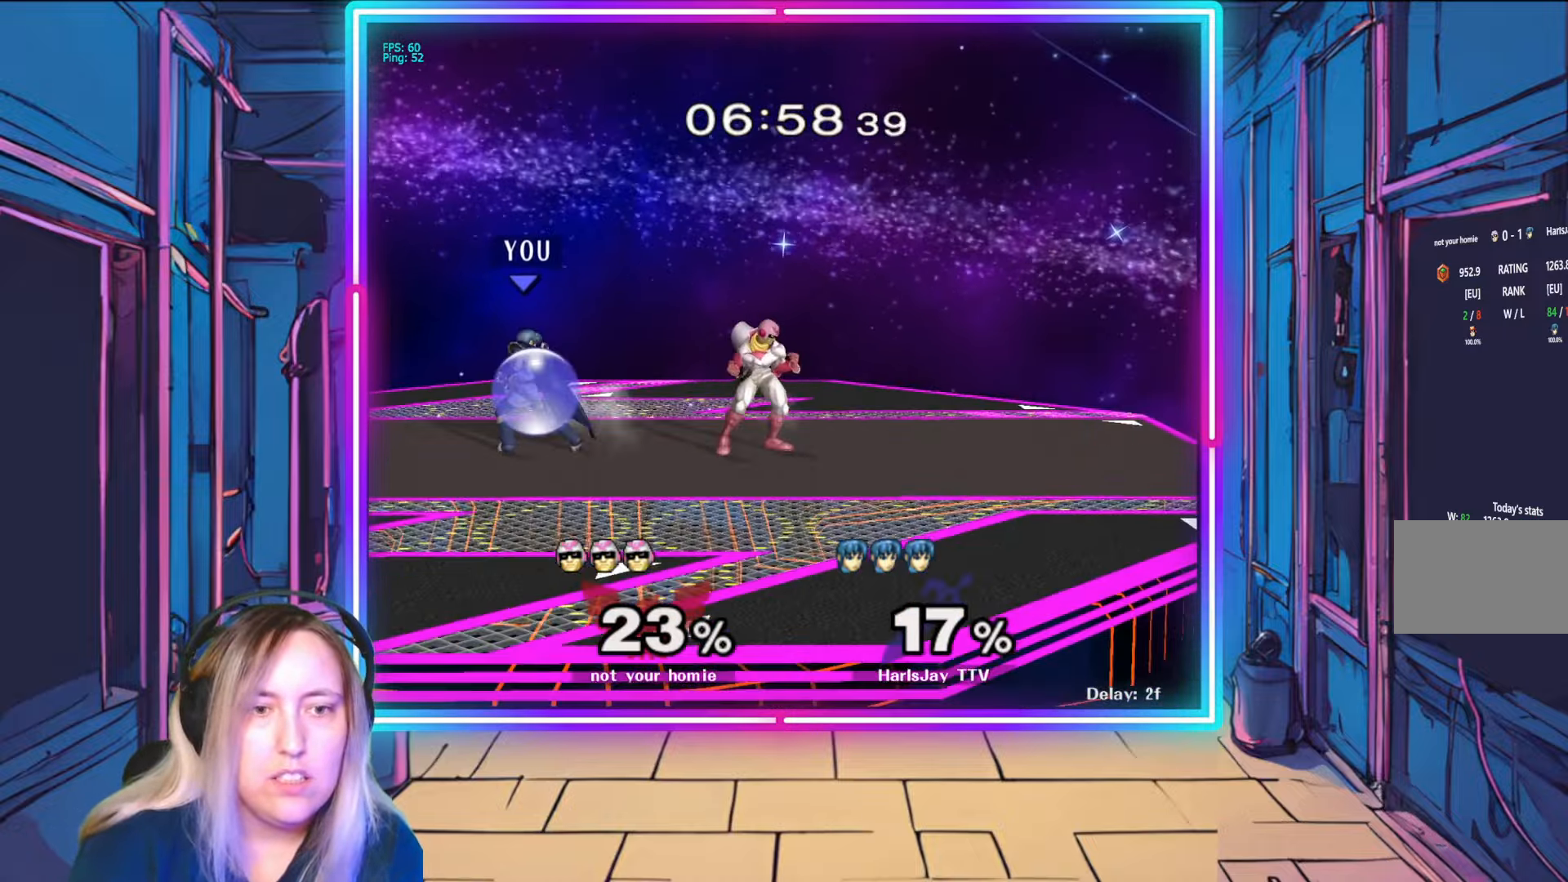
{"buttons": ["R1"], "left_stick": "center", "right_stick": "center", "events": [[33, "left_stick", "right"], [200, "left_stick", "center"], [283, "left_stick", "right"], [467, "left_stick", "center"]]}
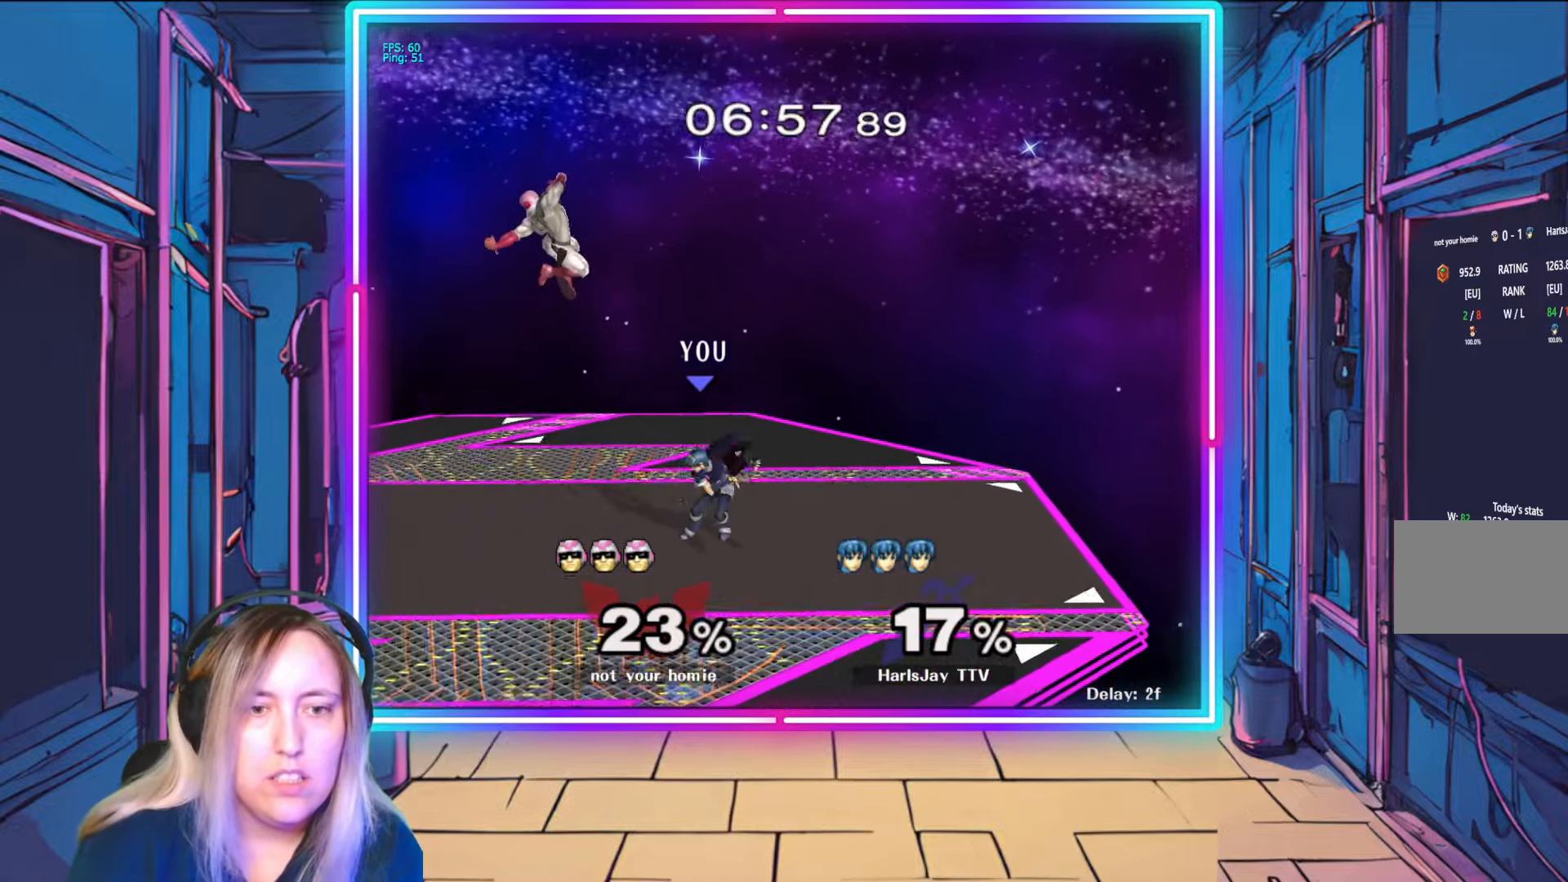
{"buttons": ["R1"], "left_stick": "center", "right_stick": "center", "events": [[217, "left_stick", "right"], [400, "left_stick", "center"]]}
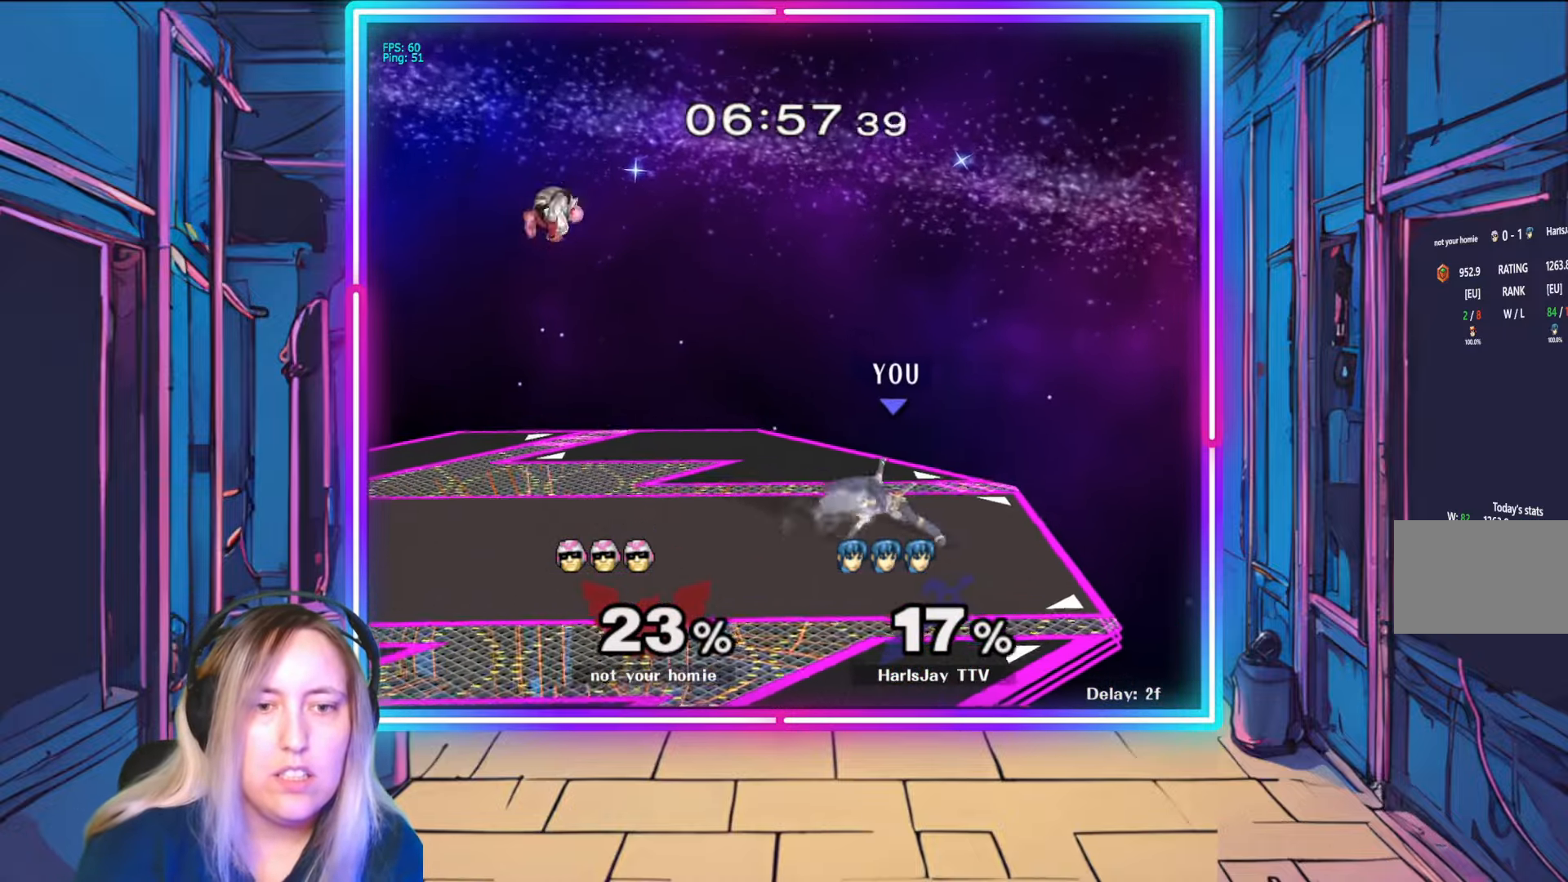
{"buttons": ["Y"], "left_stick": "left", "right_stick": "center", "events": [[50, "R1", "up"], [233, "left_stick", "left"], [500, "Y", "down"]]}
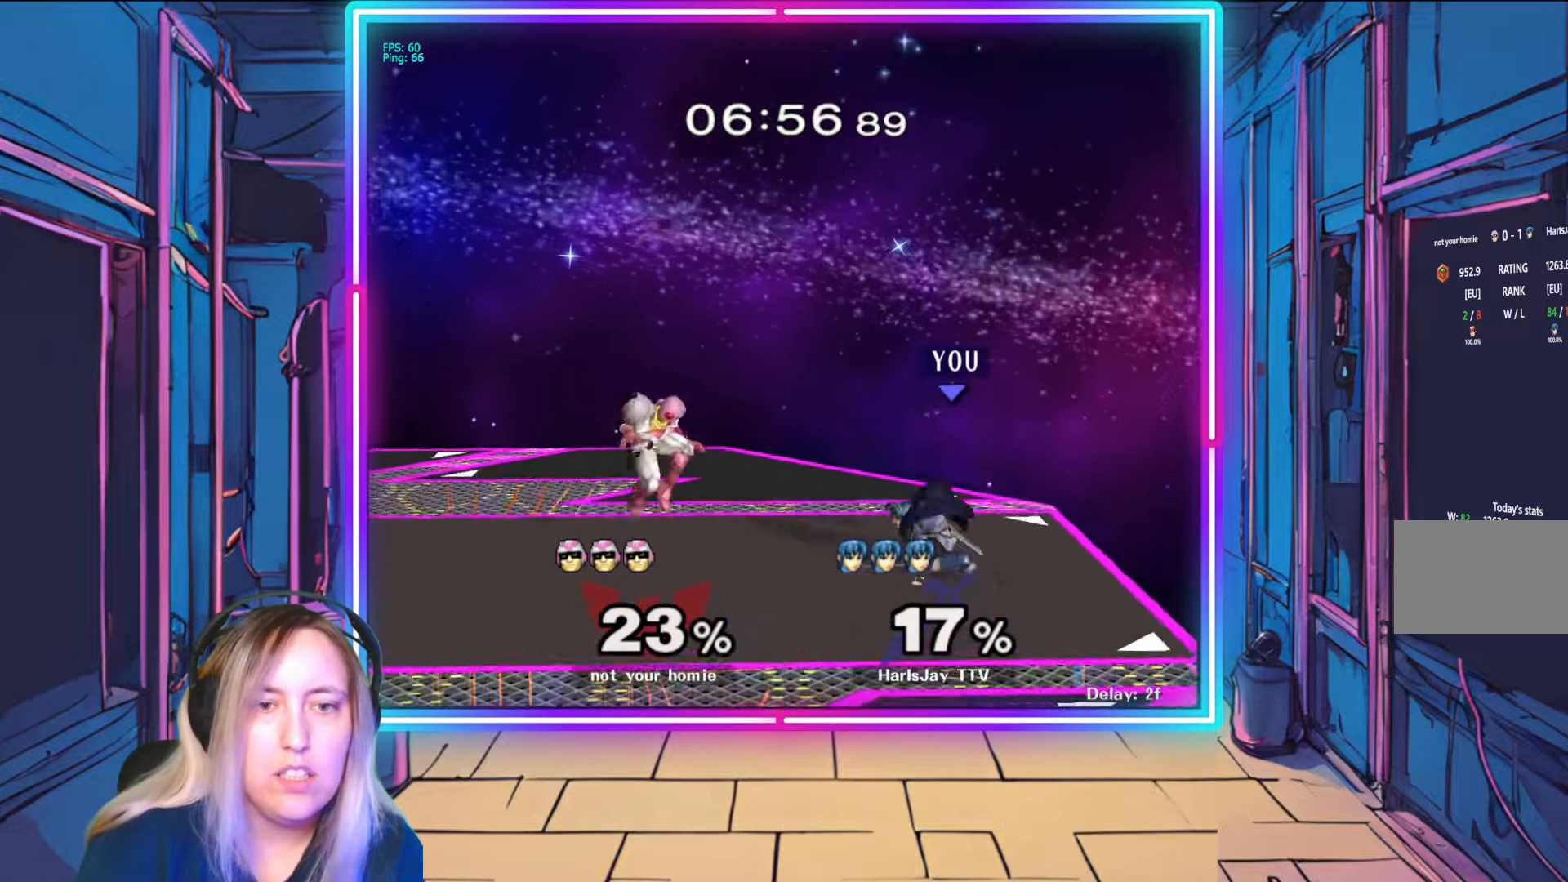
{"buttons": ["A"], "left_stick": "left", "right_stick": "center", "events": [[117, "Y", "up"], [117, "left_stick", "center"], [417, "left_stick", "left"], [433, "A", "down"]]}
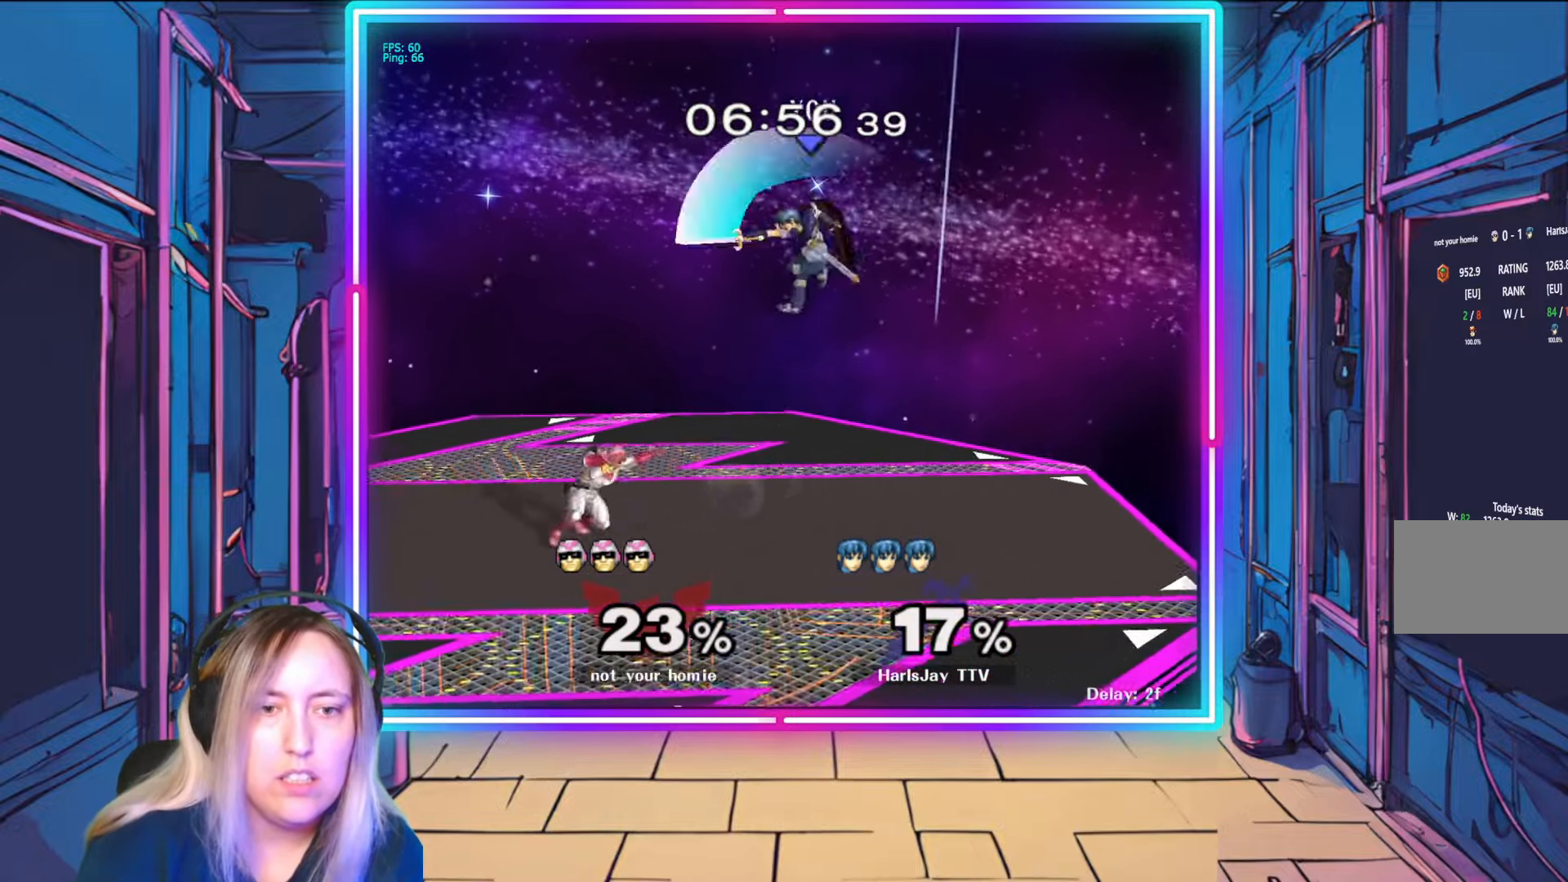
{"buttons": [], "left_stick": "up-left", "right_stick": "center", "events": [[83, "A", "up"], [133, "left_stick", "up-left"], [367, "A", "down"], [450, "A", "up"]]}
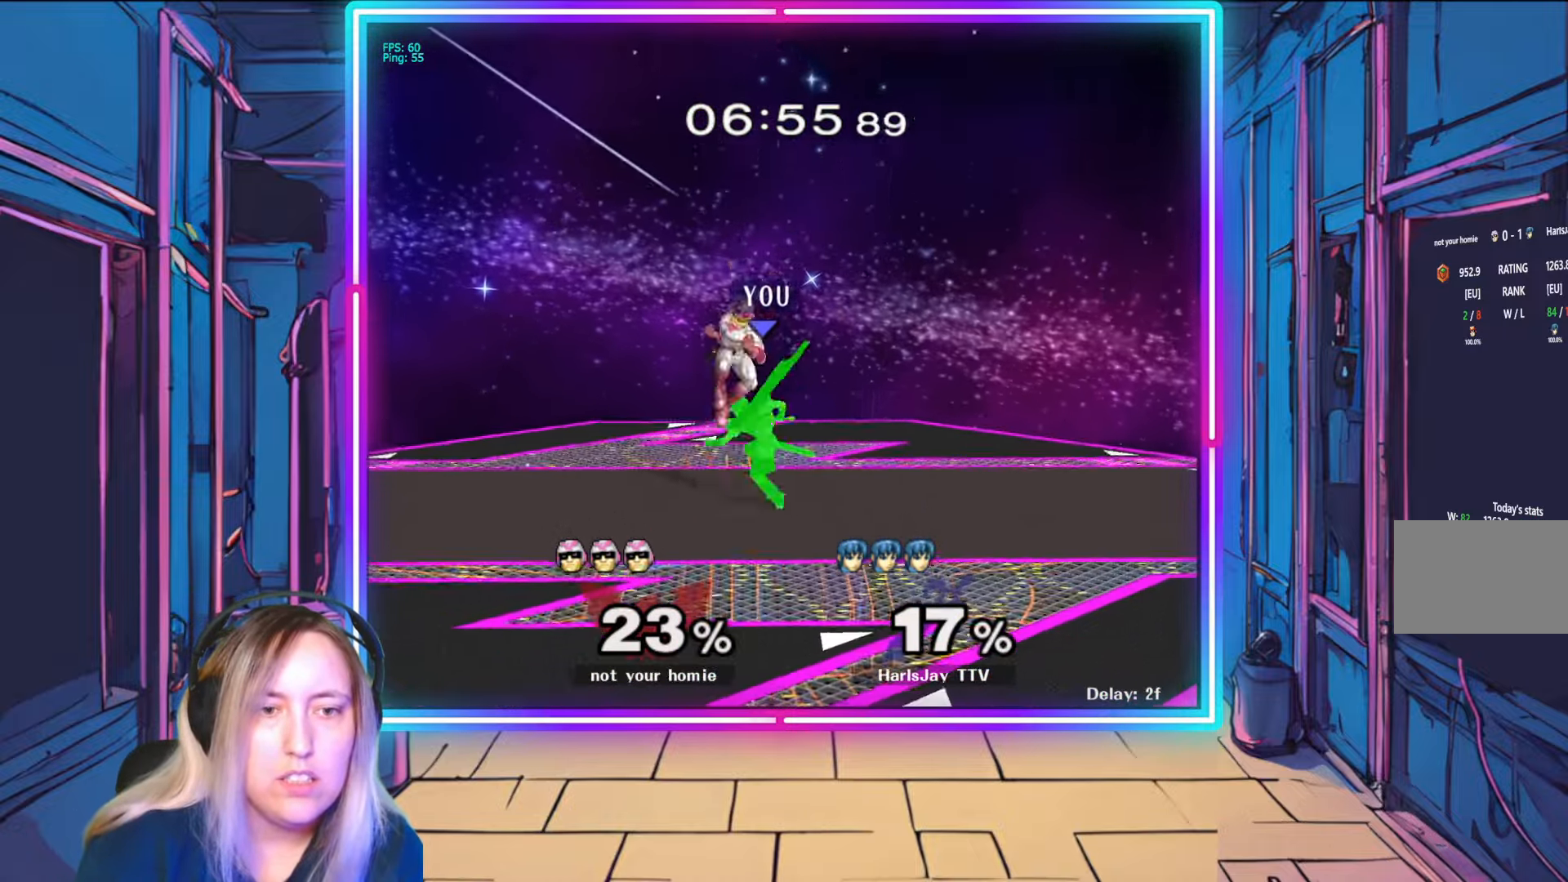
{"buttons": ["A"], "left_stick": "up", "right_stick": "center", "events": [[17, "A", "down"], [117, "A", "up"], [150, "A", "down"], [283, "A", "up"], [433, "A", "down"], [483, "left_stick", "up"]]}
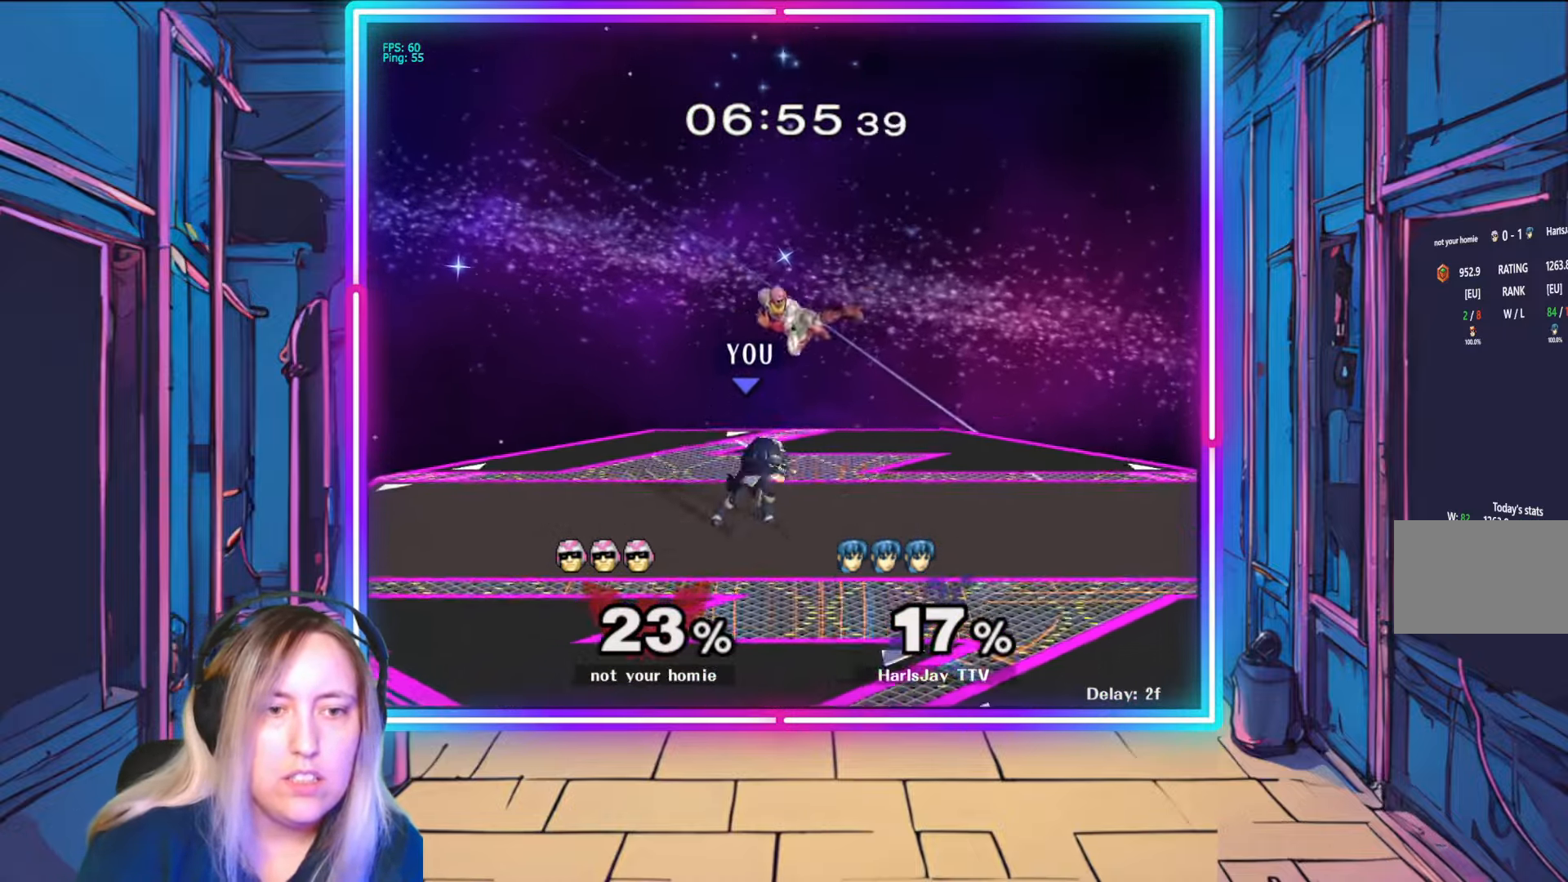
{"buttons": [], "left_stick": "right", "right_stick": "center", "events": [[50, "A", "up"], [100, "A", "down"], [200, "A", "up"], [250, "A", "down"], [350, "left_stick", "up-right"], [383, "A", "up"], [500, "left_stick", "right"]]}
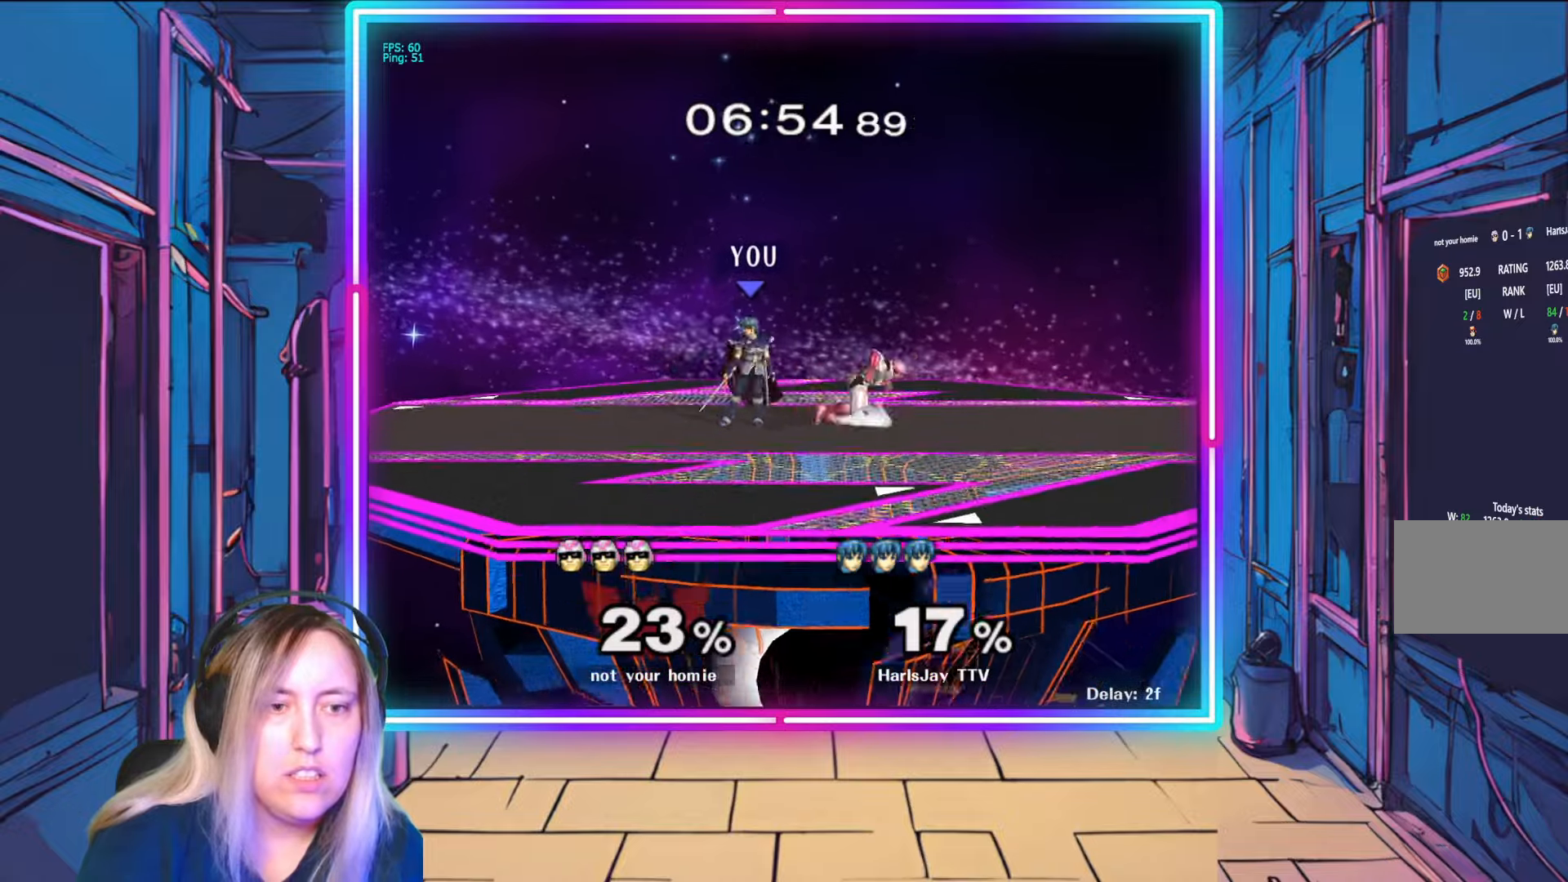
{"buttons": [], "left_stick": "center", "right_stick": "center", "events": [[17, "left_stick", "up-right"], [33, "left_stick", "down-left"], [33, "right_stick", "down-right"], [150, "left_stick", "down"], [150, "right_stick", "center"], [217, "right_stick", "down-right"], [333, "right_stick", "center"], [350, "left_stick", "right"], [417, "left_stick", "center"]]}
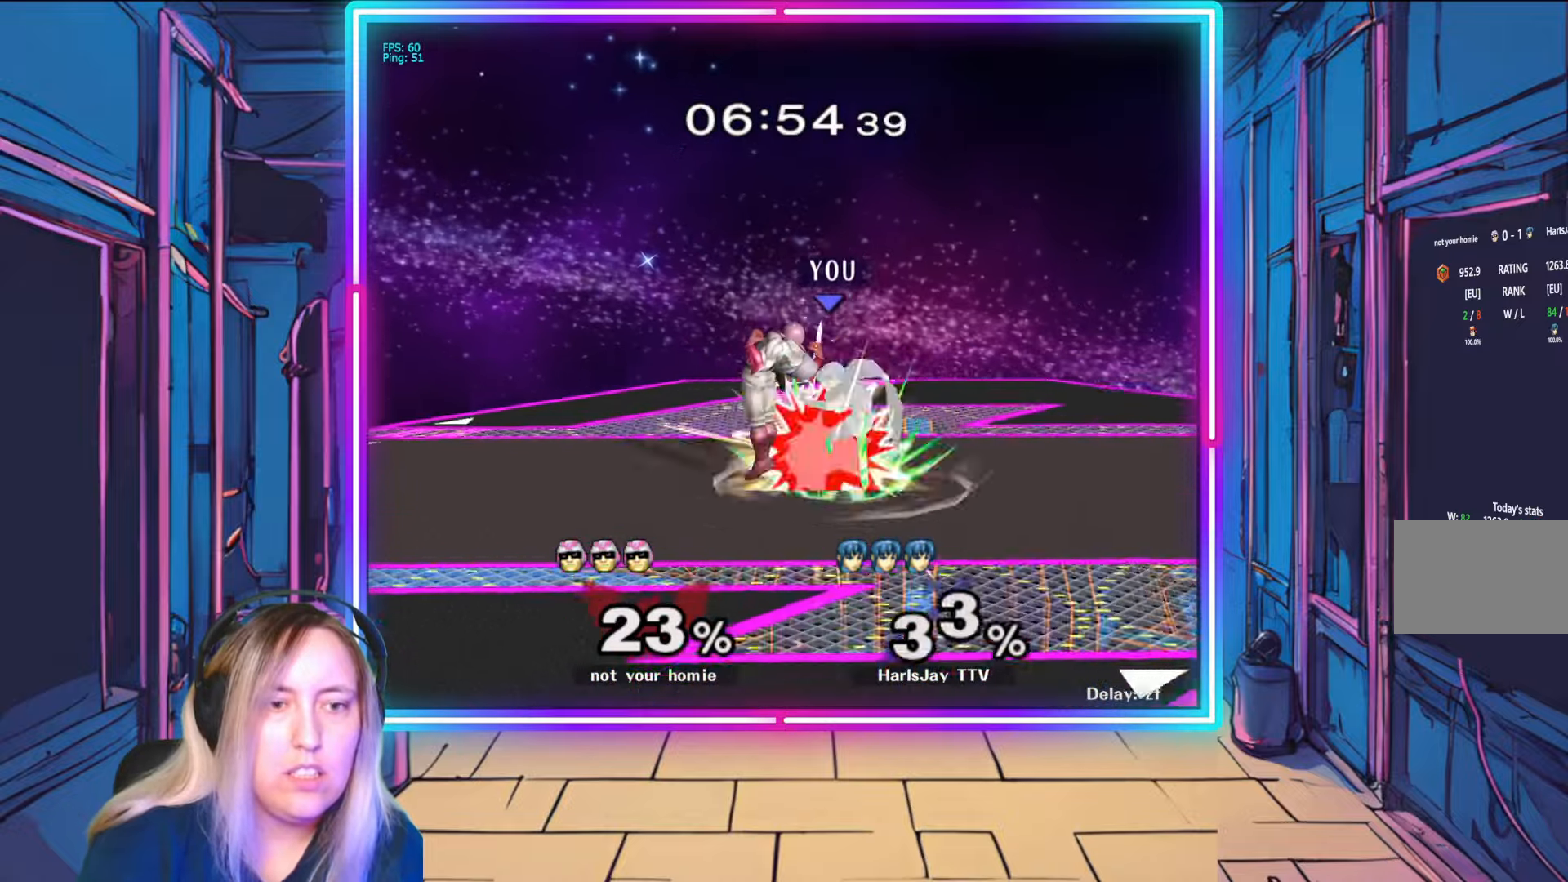
{"buttons": [], "left_stick": "right", "right_stick": "center", "events": [[67, "left_stick", "right"], [350, "R1", "down"], [350, "Y", "down"], [467, "R1", "up"], [483, "Y", "up"]]}
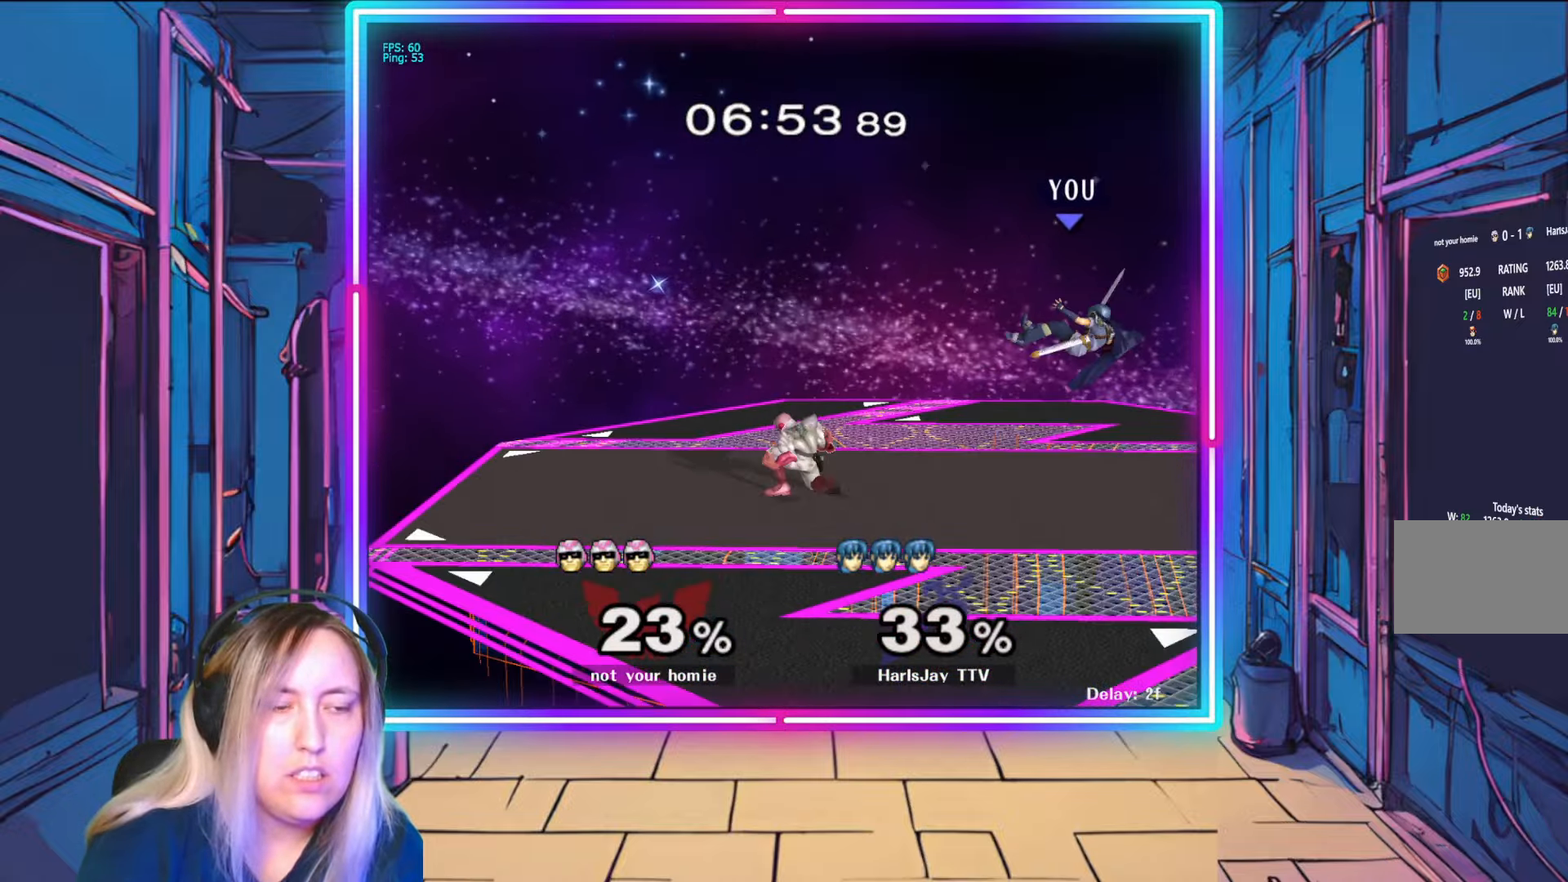
{"buttons": ["A"], "left_stick": "up", "right_stick": "center", "events": [[67, "A", "down"], [67, "Y", "down"], [67, "left_stick", "up-left"], [133, "A", "up"], [133, "Y", "up"], [200, "A", "down"], [233, "Y", "down"], [267, "Y", "up"], [300, "A", "up"], [333, "A", "down"], [383, "Y", "down"], [400, "Y", "up"], [417, "left_stick", "up"], [433, "A", "up"], [500, "A", "down"]]}
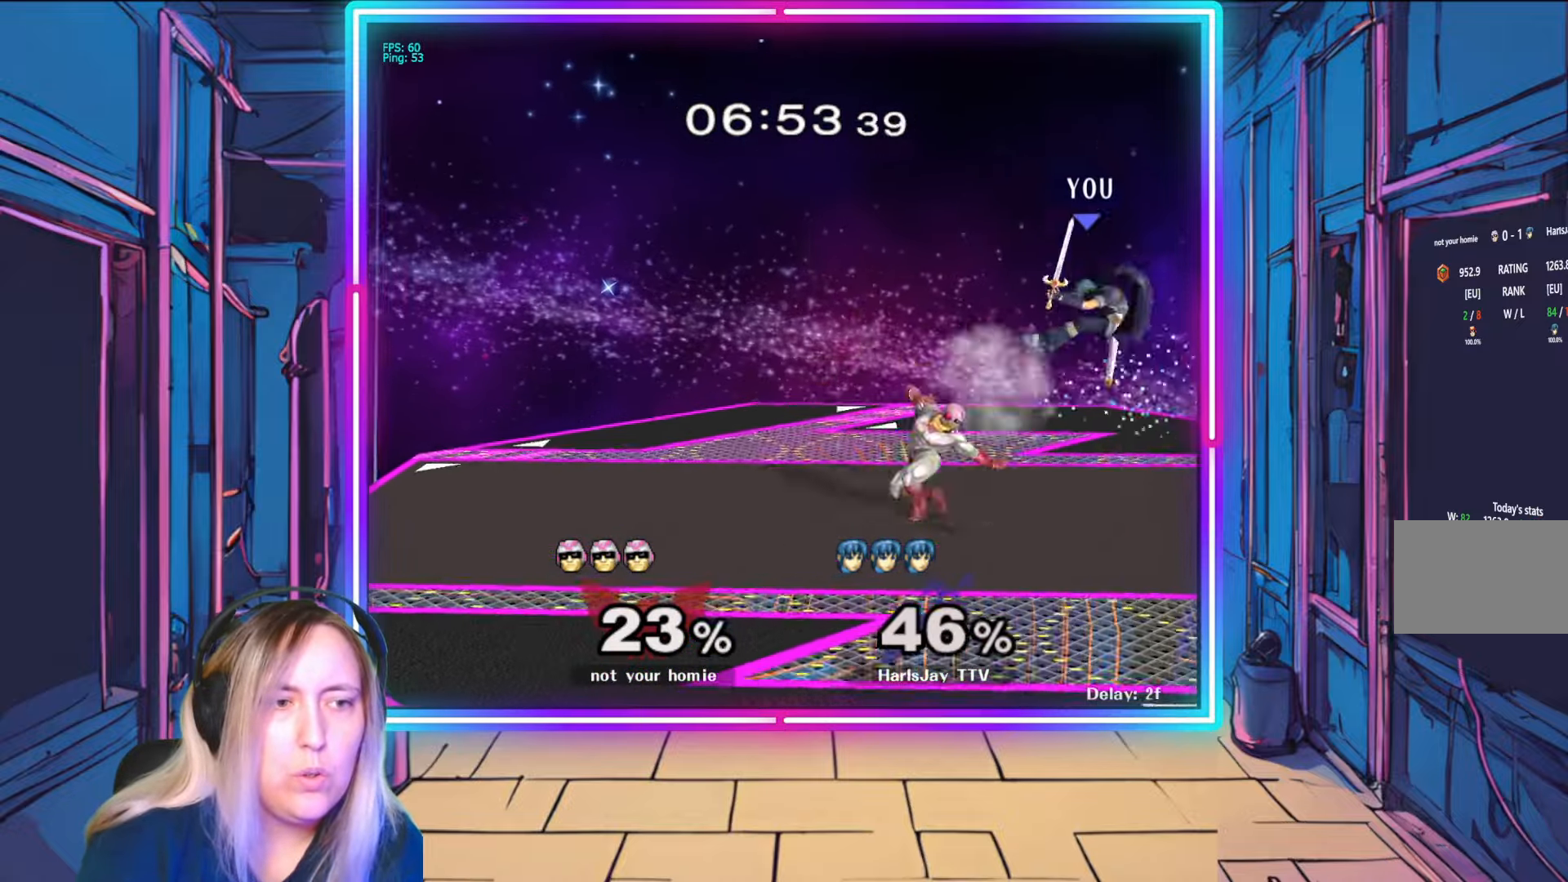
{"buttons": ["A", "Y"], "left_stick": "up-left", "right_stick": "center", "events": [[33, "Y", "down"], [50, "Y", "up"], [67, "left_stick", "up-left"], [100, "A", "up"], [133, "A", "down"], [250, "A", "up"], [317, "Y", "down"], [417, "Y", "up"], [483, "A", "down"], [500, "Y", "down"]]}
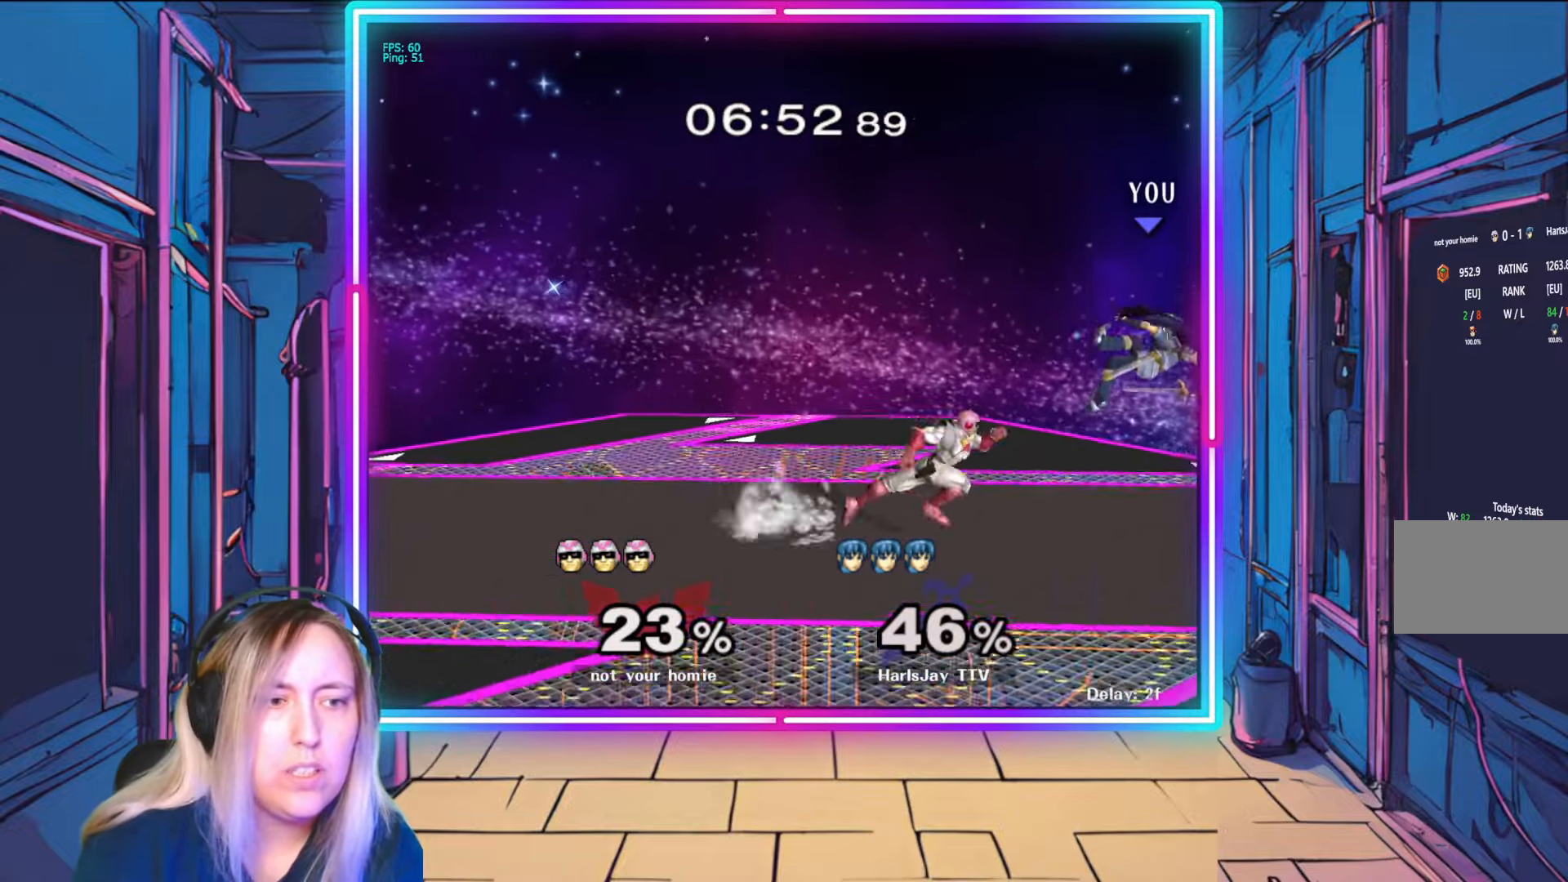
{"buttons": [], "left_stick": "up-left", "right_stick": "center", "events": [[17, "A", "up"], [100, "Y", "up"], [183, "A", "down"], [183, "Y", "down"], [283, "Y", "up"], [300, "A", "up"], [333, "A", "down"], [350, "Y", "down"], [450, "Y", "up"], [467, "A", "up"]]}
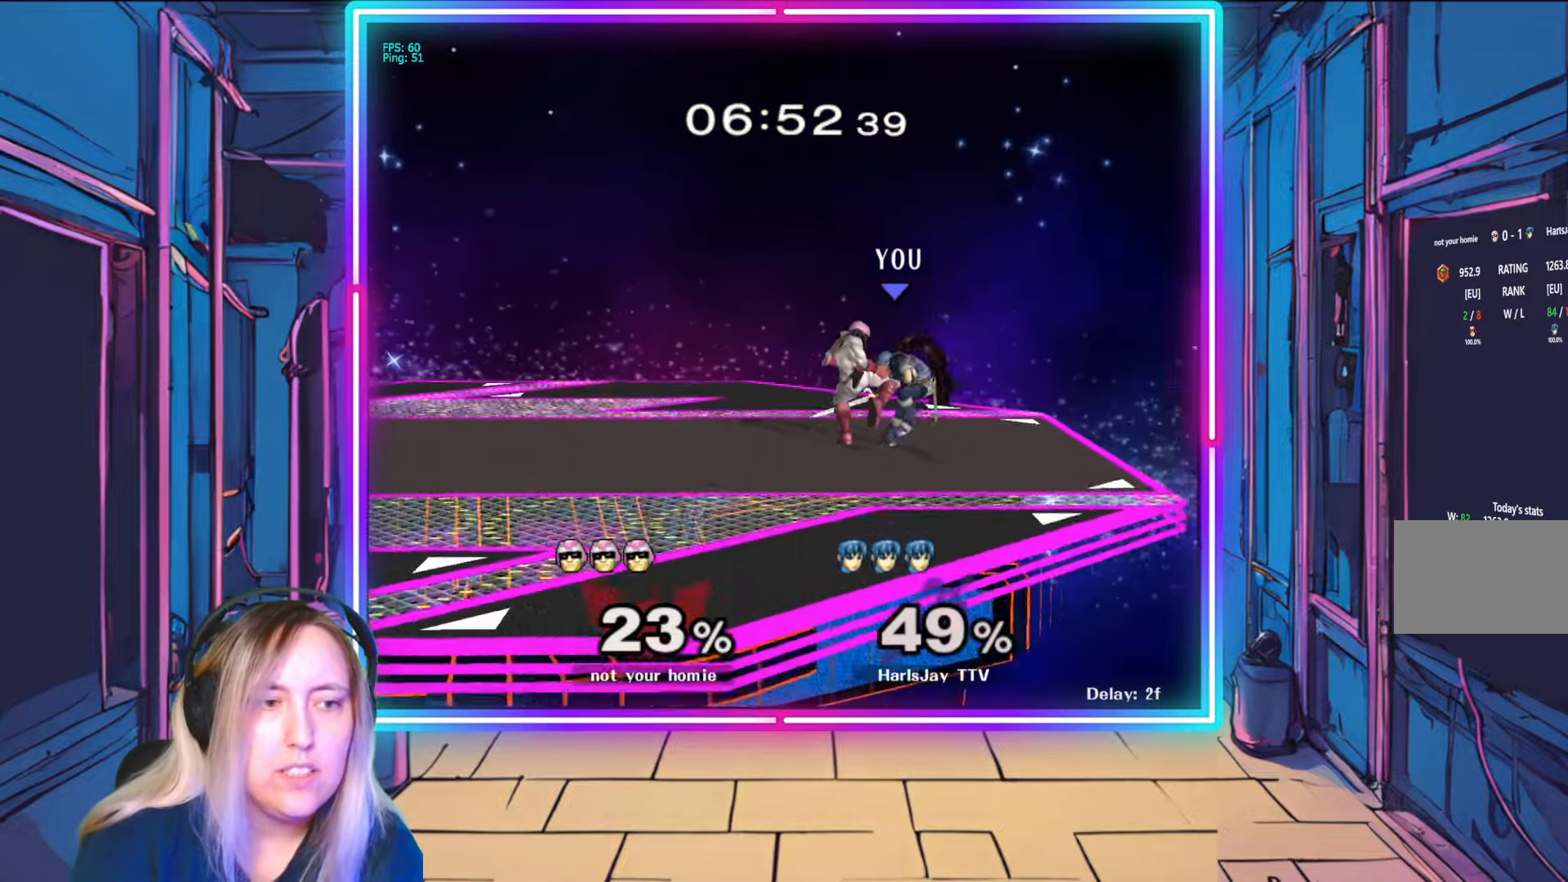
{"buttons": ["Y"], "left_stick": "center", "right_stick": "center", "events": [[33, "A", "down"], [117, "L1", "down"], [150, "A", "up"], [217, "A", "down"], [217, "Y", "down"], [300, "L1", "up"], [317, "A", "up"], [367, "Y", "up"], [383, "left_stick", "center"], [433, "Y", "down"]]}
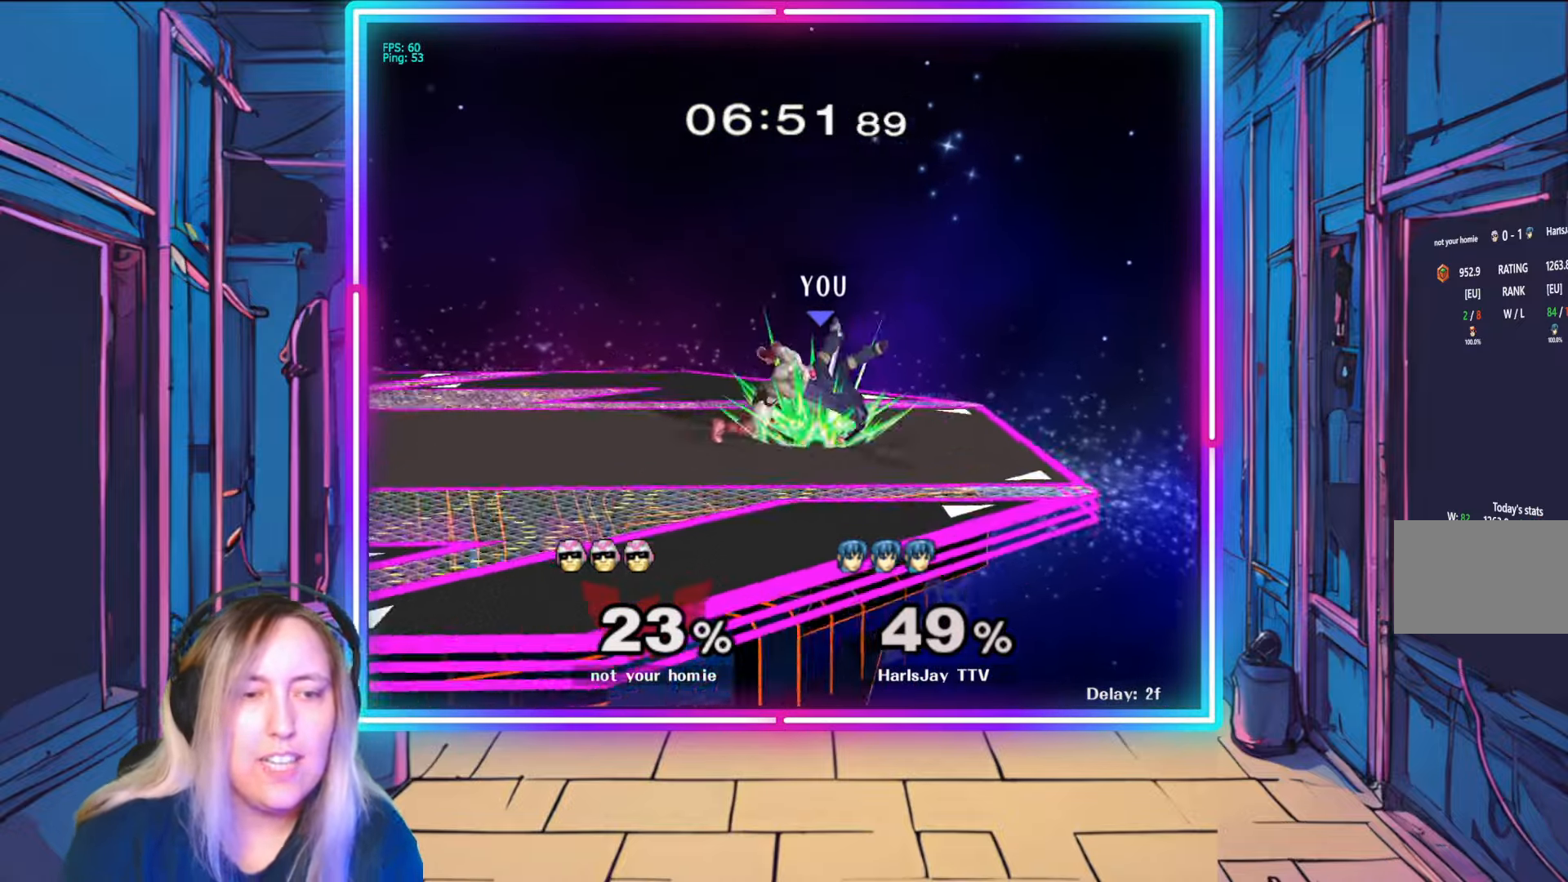
{"buttons": ["L1"], "left_stick": "up-left", "right_stick": "center", "events": [[33, "Y", "up"], [33, "left_stick", "up-left"], [117, "Y", "down"], [250, "Y", "up"], [333, "Y", "down"], [467, "Y", "up"], [483, "L1", "down"]]}
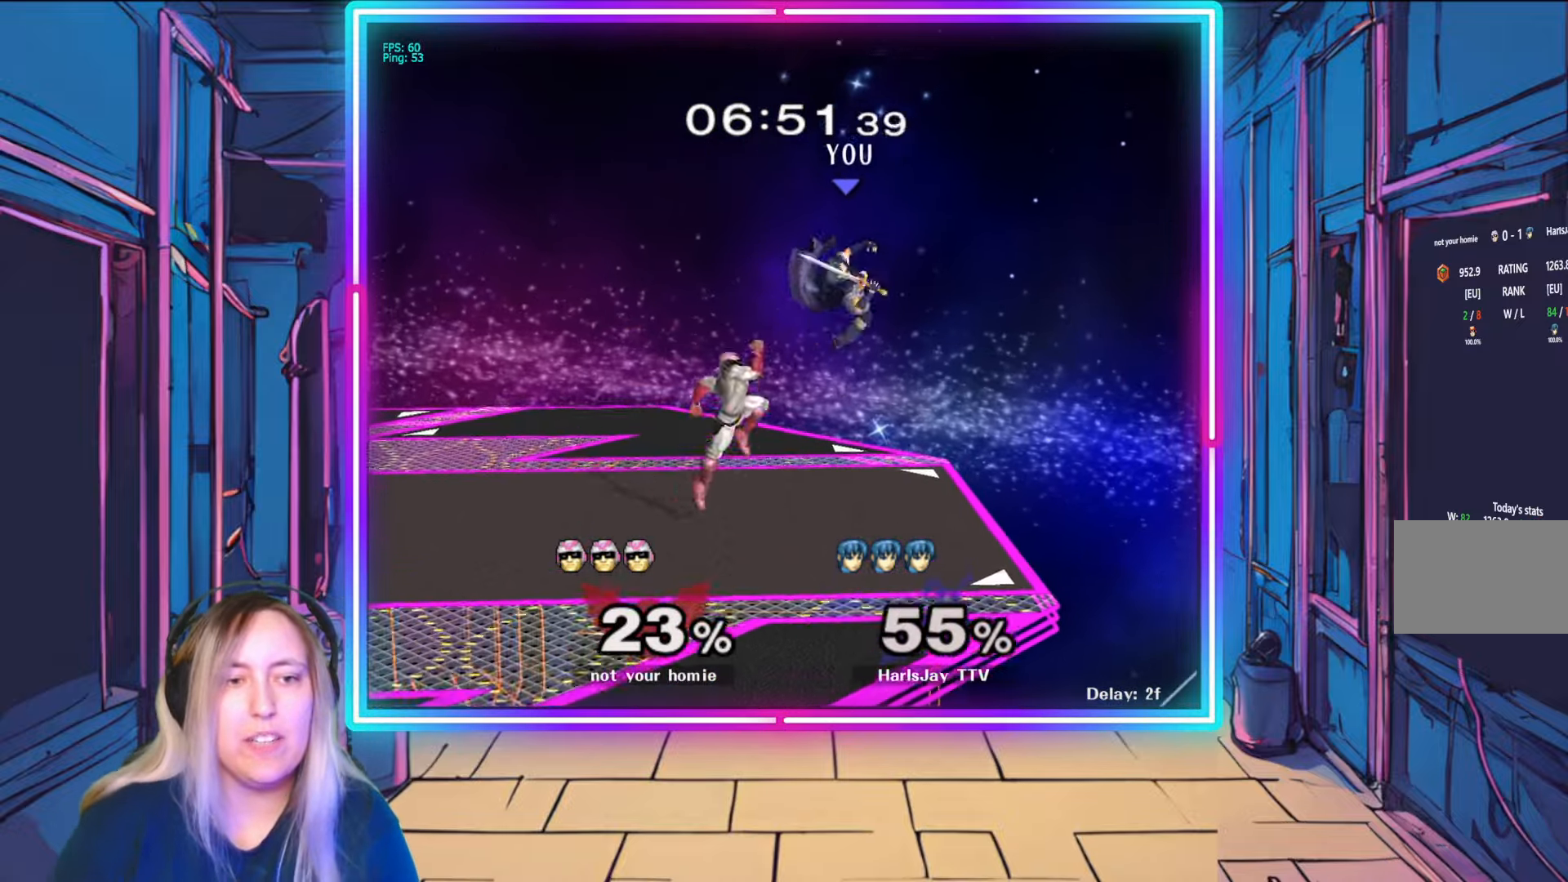
{"buttons": ["Y"], "left_stick": "up-left", "right_stick": "center", "events": [[17, "A", "down"], [33, "Y", "down"], [67, "A", "up"], [150, "Y", "up"], [167, "L1", "up"], [217, "Y", "down"], [233, "L1", "down"], [367, "Y", "up"], [400, "L1", "up"], [433, "Y", "down"]]}
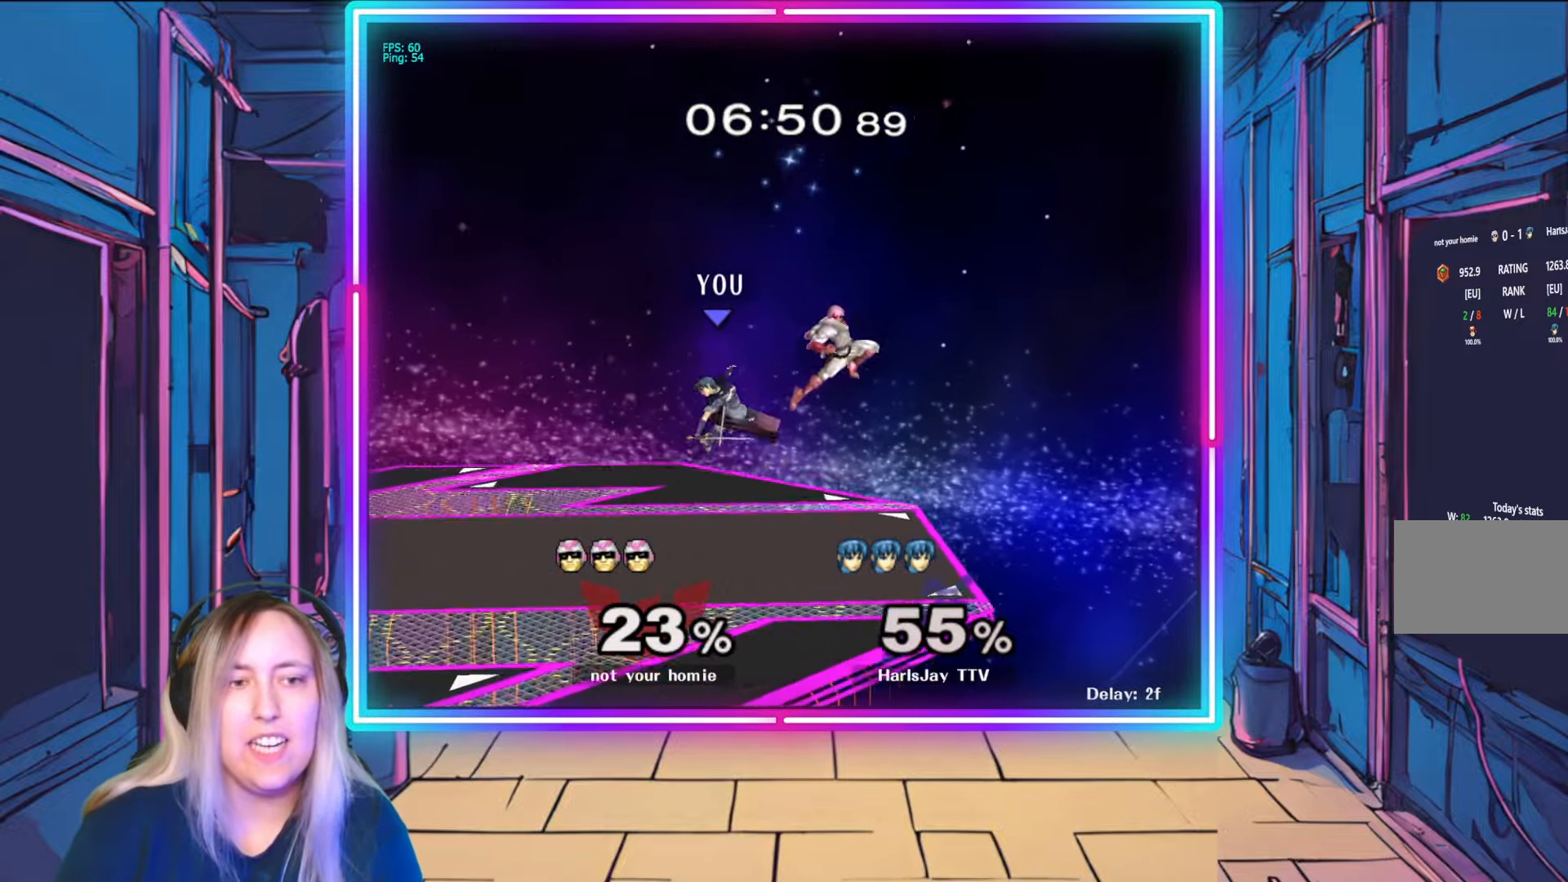
{"buttons": [], "left_stick": "left", "right_stick": "center", "events": [[83, "Y", "up"], [183, "left_stick", "left"]]}
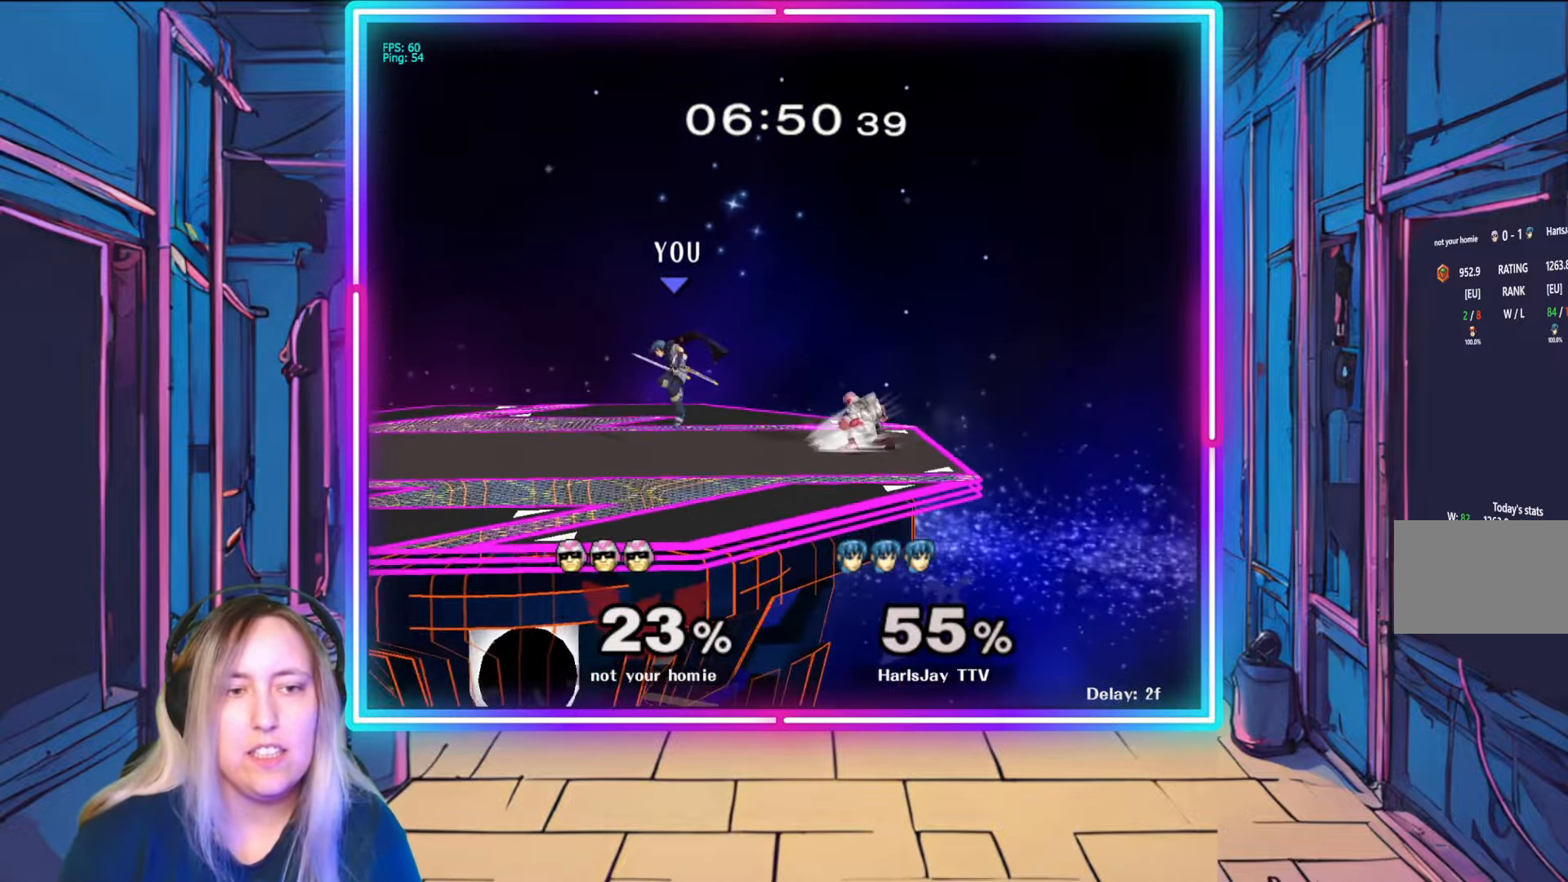
{"buttons": [], "left_stick": "down-left", "right_stick": "down-right", "events": [[233, "right_stick", "right"], [333, "left_stick", "down-left"], [500, "right_stick", "down-right"]]}
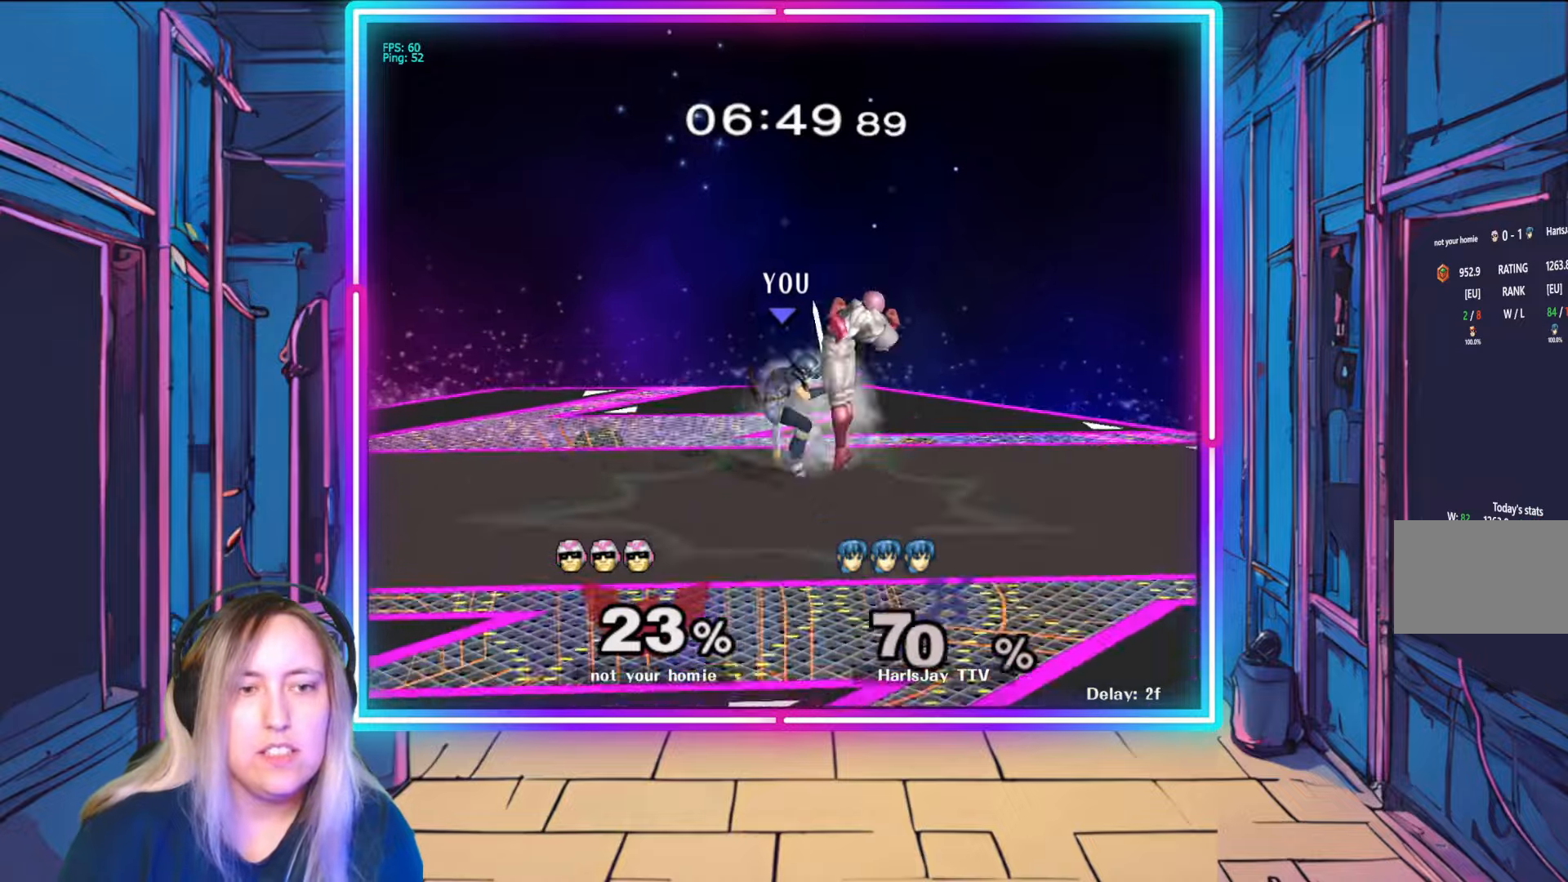
{"buttons": ["L1"], "left_stick": "left", "right_stick": "center", "events": [[33, "left_stick", "down"], [150, "left_stick", "down-right"], [200, "right_stick", "center"], [300, "Y", "down"], [300, "left_stick", "left"], [433, "L1", "down"], [450, "Y", "up"]]}
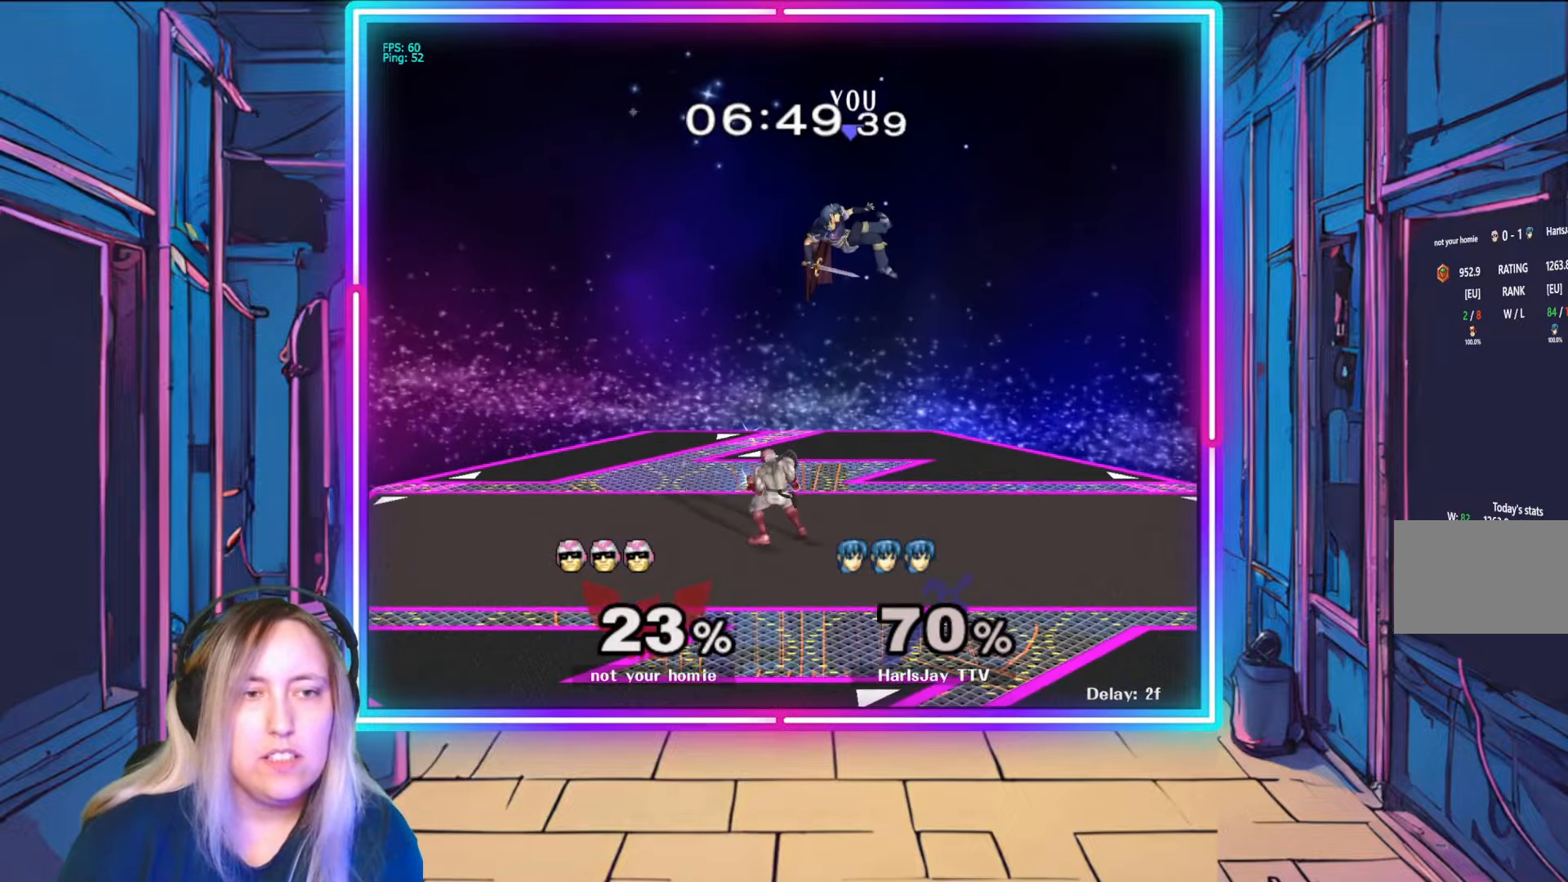
{"buttons": ["L1", "R1"], "left_stick": "up-left", "right_stick": "center", "events": [[17, "A", "down"], [33, "Y", "down"], [67, "A", "up"], [117, "L1", "up"], [150, "Y", "up"], [167, "L1", "down"], [183, "left_stick", "up-left"], [217, "Y", "down"], [267, "R1", "down"], [317, "L1", "up"], [350, "Y", "up"], [367, "L1", "down"]]}
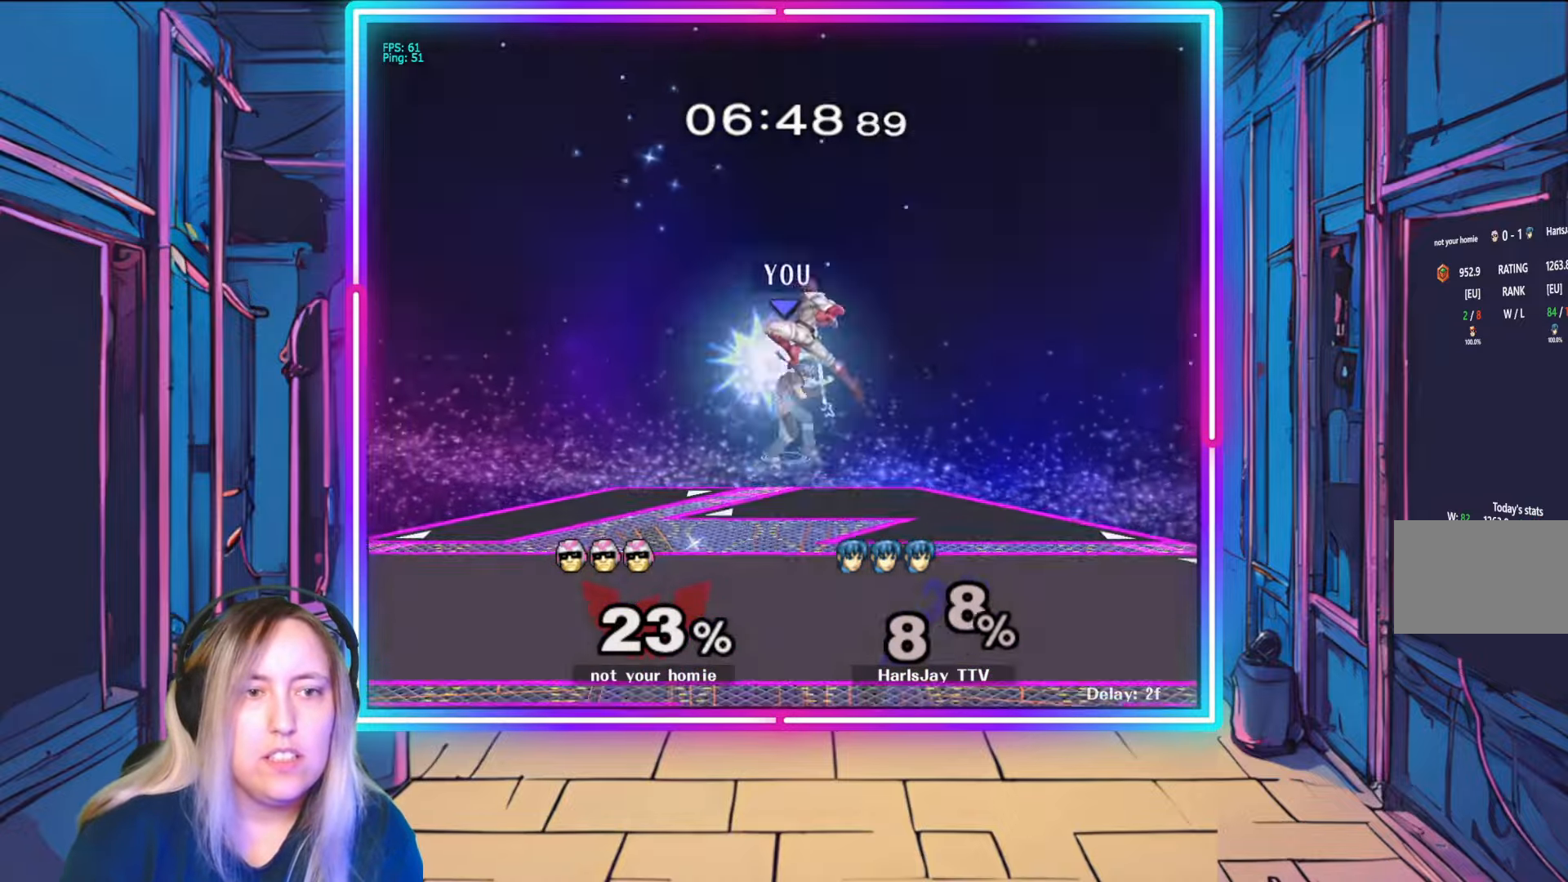
{"buttons": ["Y"], "left_stick": "center", "right_stick": "center", "events": [[17, "L1", "up"], [33, "Y", "down"], [67, "A", "down"], [67, "L1", "down"], [83, "A", "up"], [133, "Y", "up"], [167, "L1", "up"], [267, "Y", "down"], [367, "R1", "up"], [383, "Y", "up"], [433, "Y", "down"], [500, "left_stick", "center"]]}
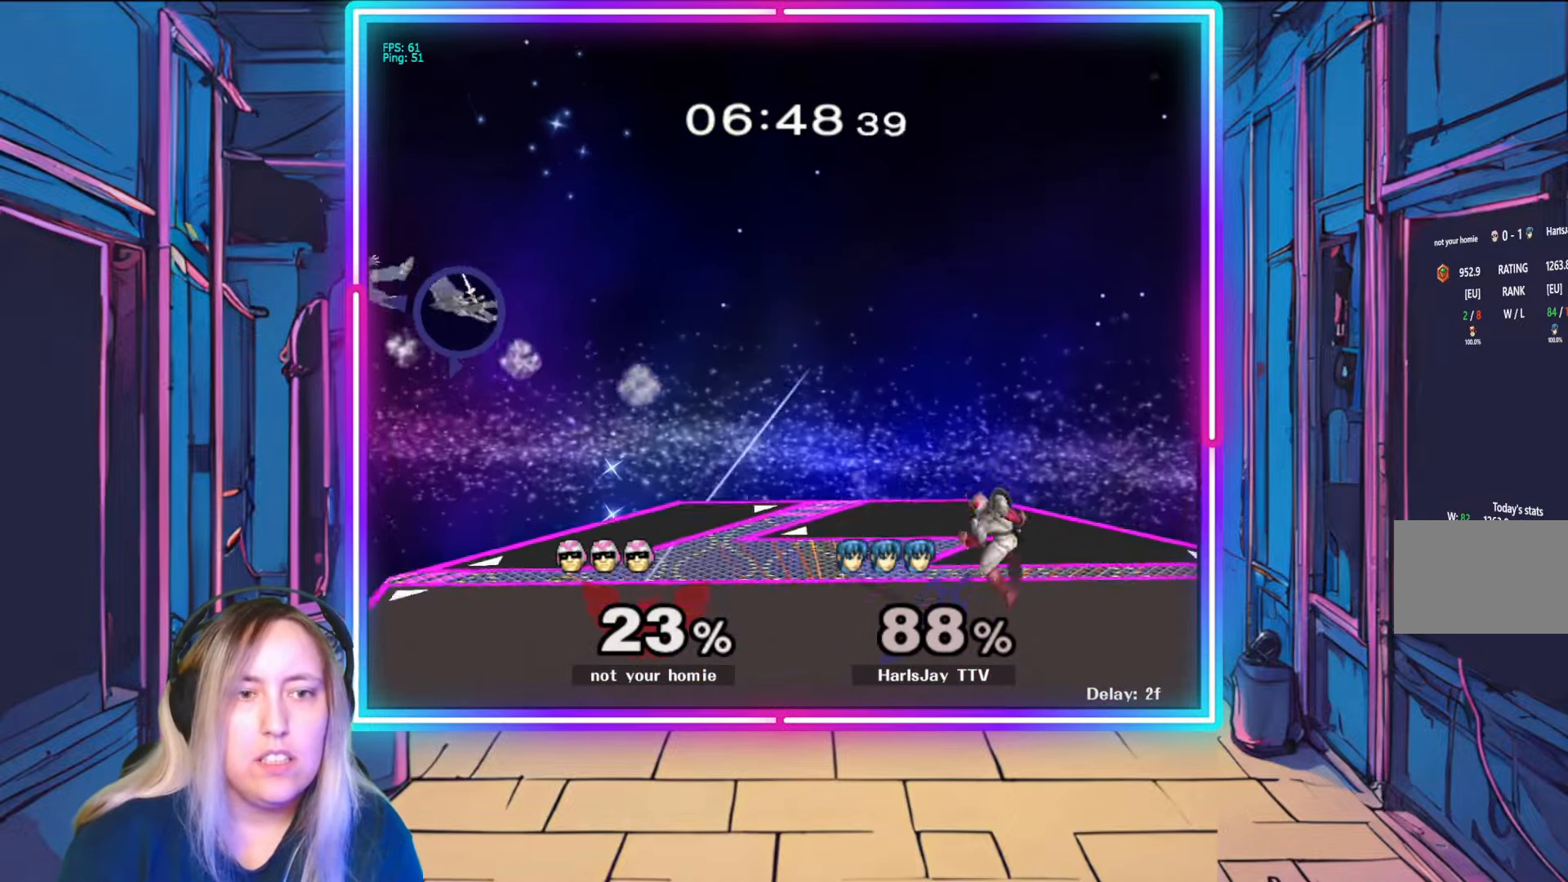
{"buttons": ["Y"], "left_stick": "right", "right_stick": "center", "events": [[33, "left_stick", "up-left"], [67, "Y", "up"], [67, "left_stick", "right"], [133, "Y", "down"], [233, "Y", "up"], [300, "Y", "down"], [417, "Y", "up"], [500, "Y", "down"]]}
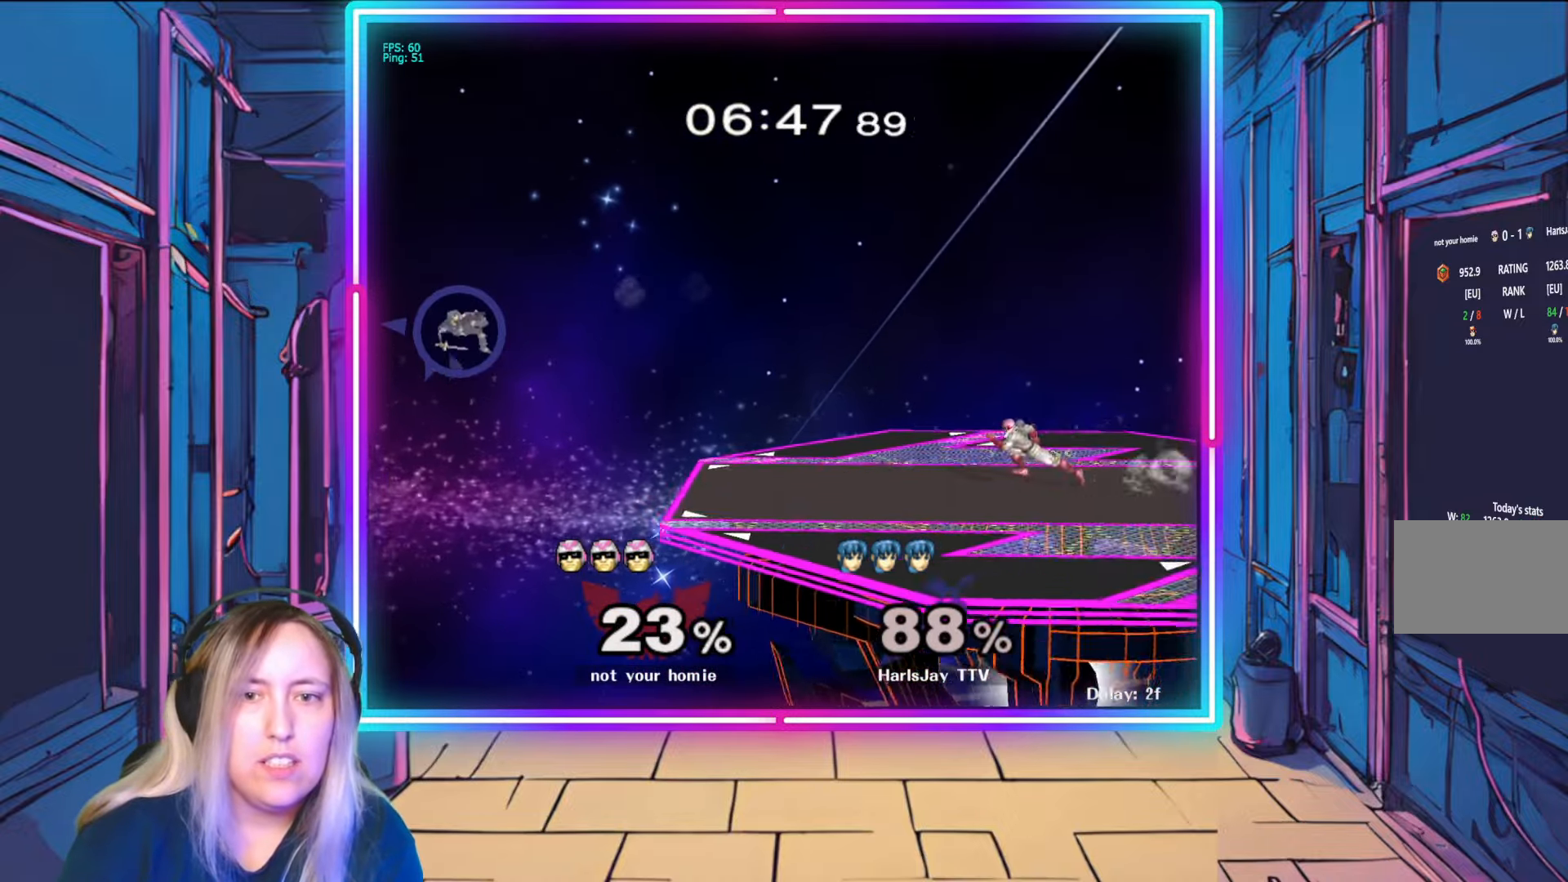
{"buttons": [], "left_stick": "right", "right_stick": "center", "events": [[117, "Y", "up"], [200, "Y", "down"], [300, "Y", "up"], [383, "Y", "down"], [500, "Y", "up"]]}
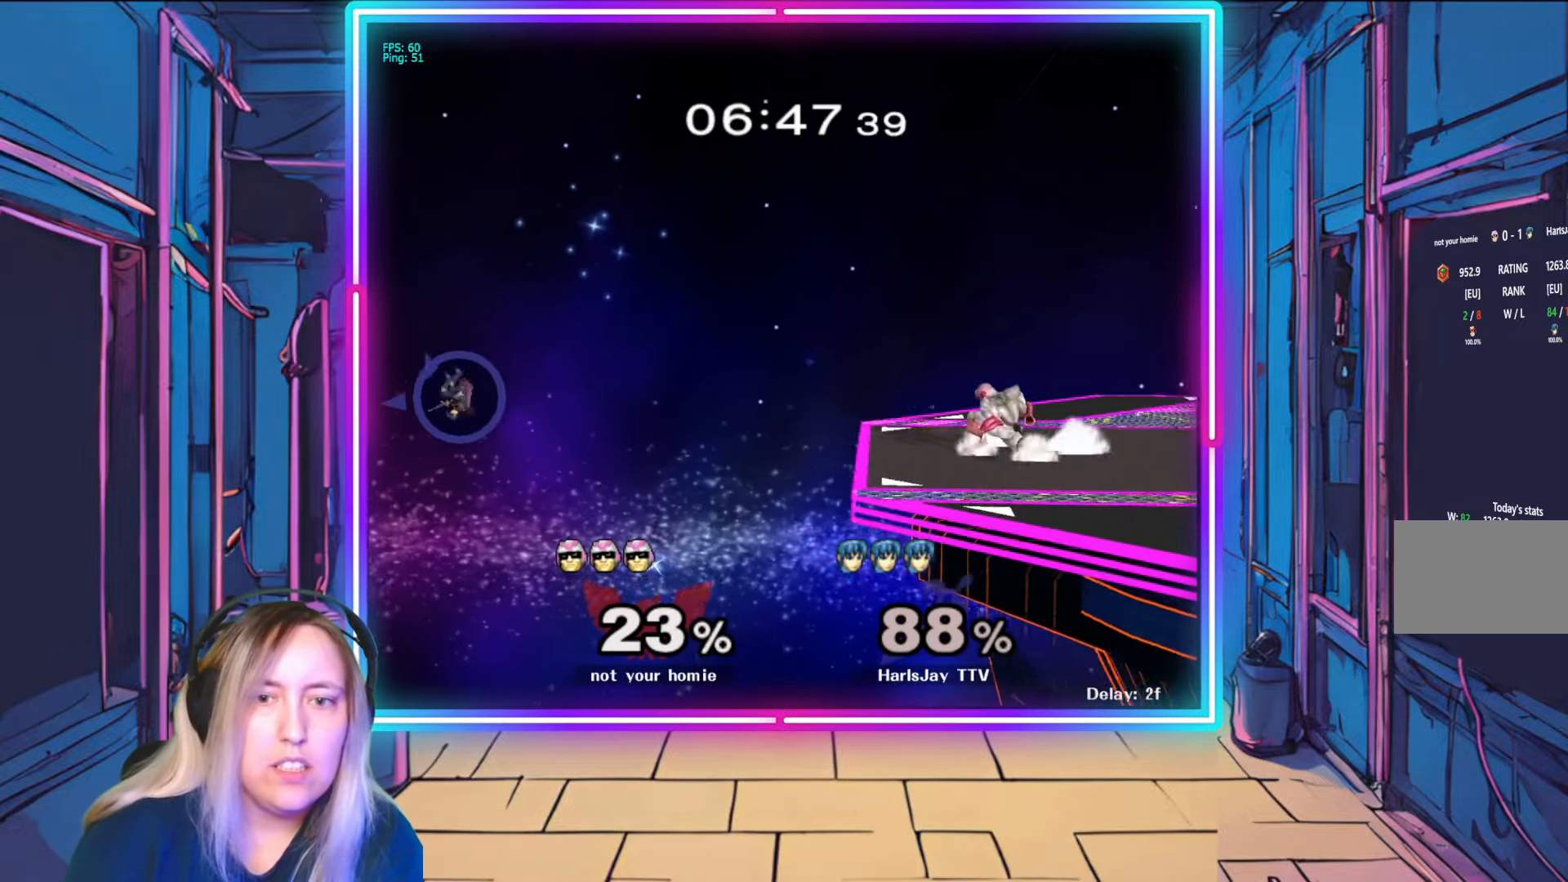
{"buttons": [], "left_stick": "right", "right_stick": "center", "events": [[67, "Y", "down"], [383, "Y", "up"]]}
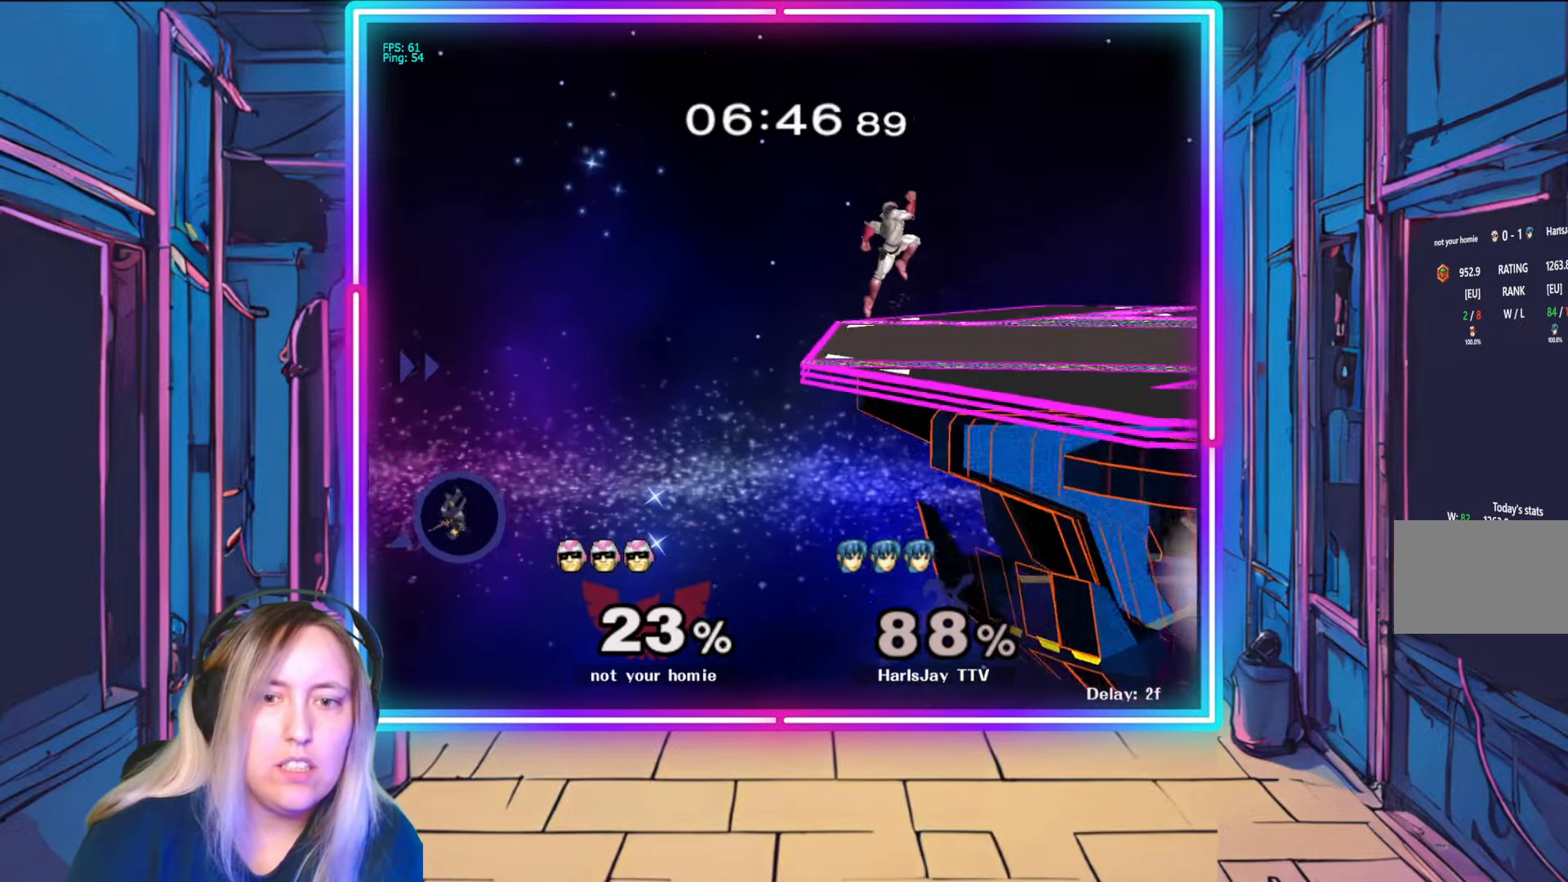
{"buttons": [], "left_stick": "right", "right_stick": "center", "events": [[67, "B", "down"], [350, "B", "up"]]}
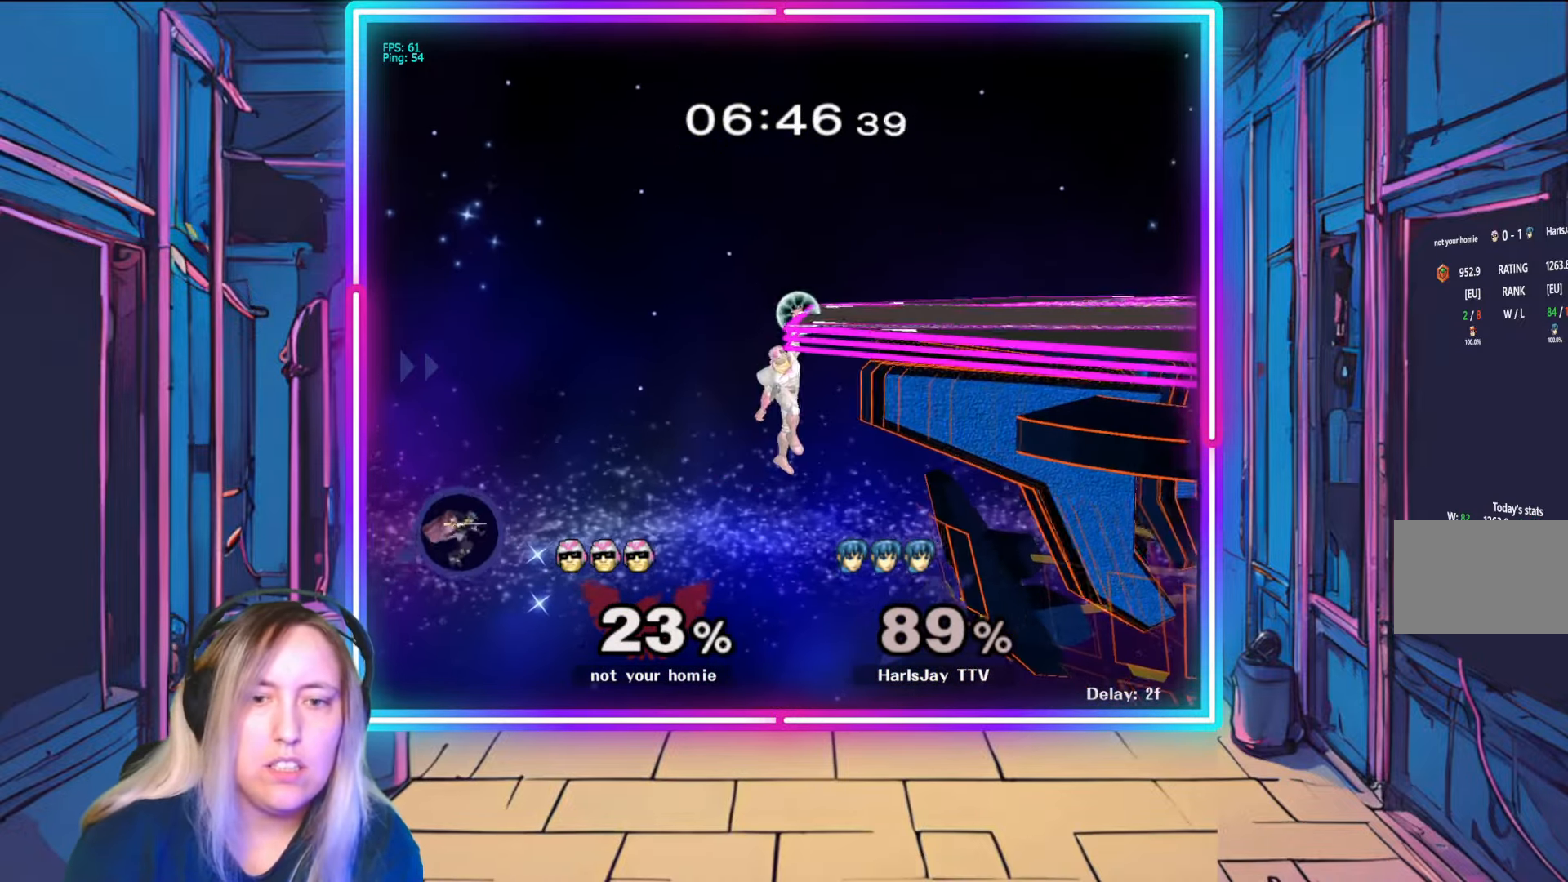
{"buttons": [], "left_stick": "center", "right_stick": "center", "events": [[50, "left_stick", "center"]]}
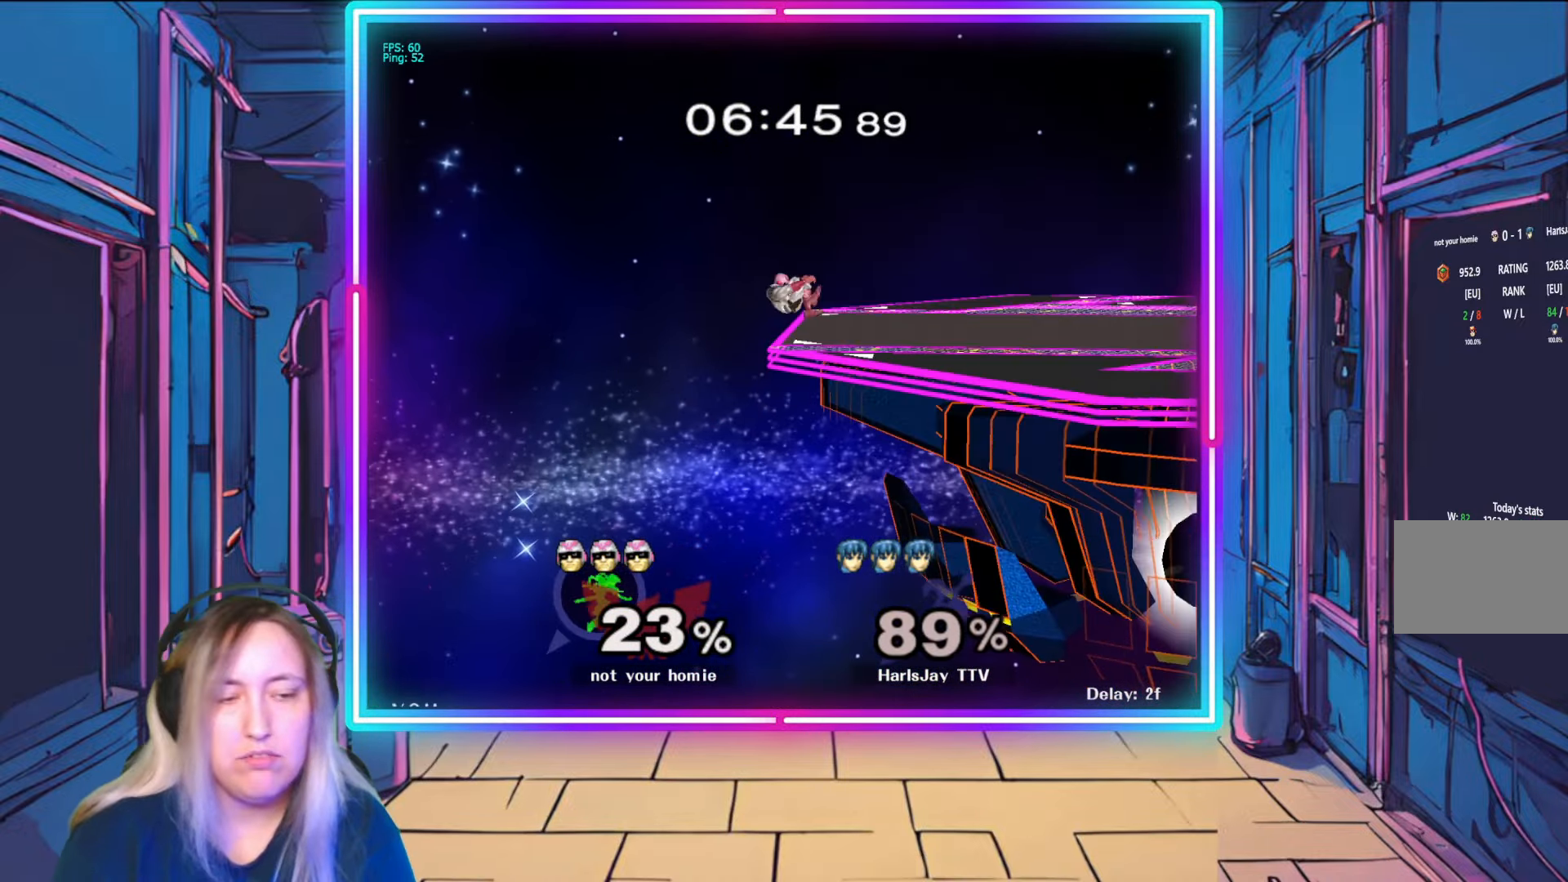
{"buttons": [], "left_stick": "center", "right_stick": "center", "events": []}
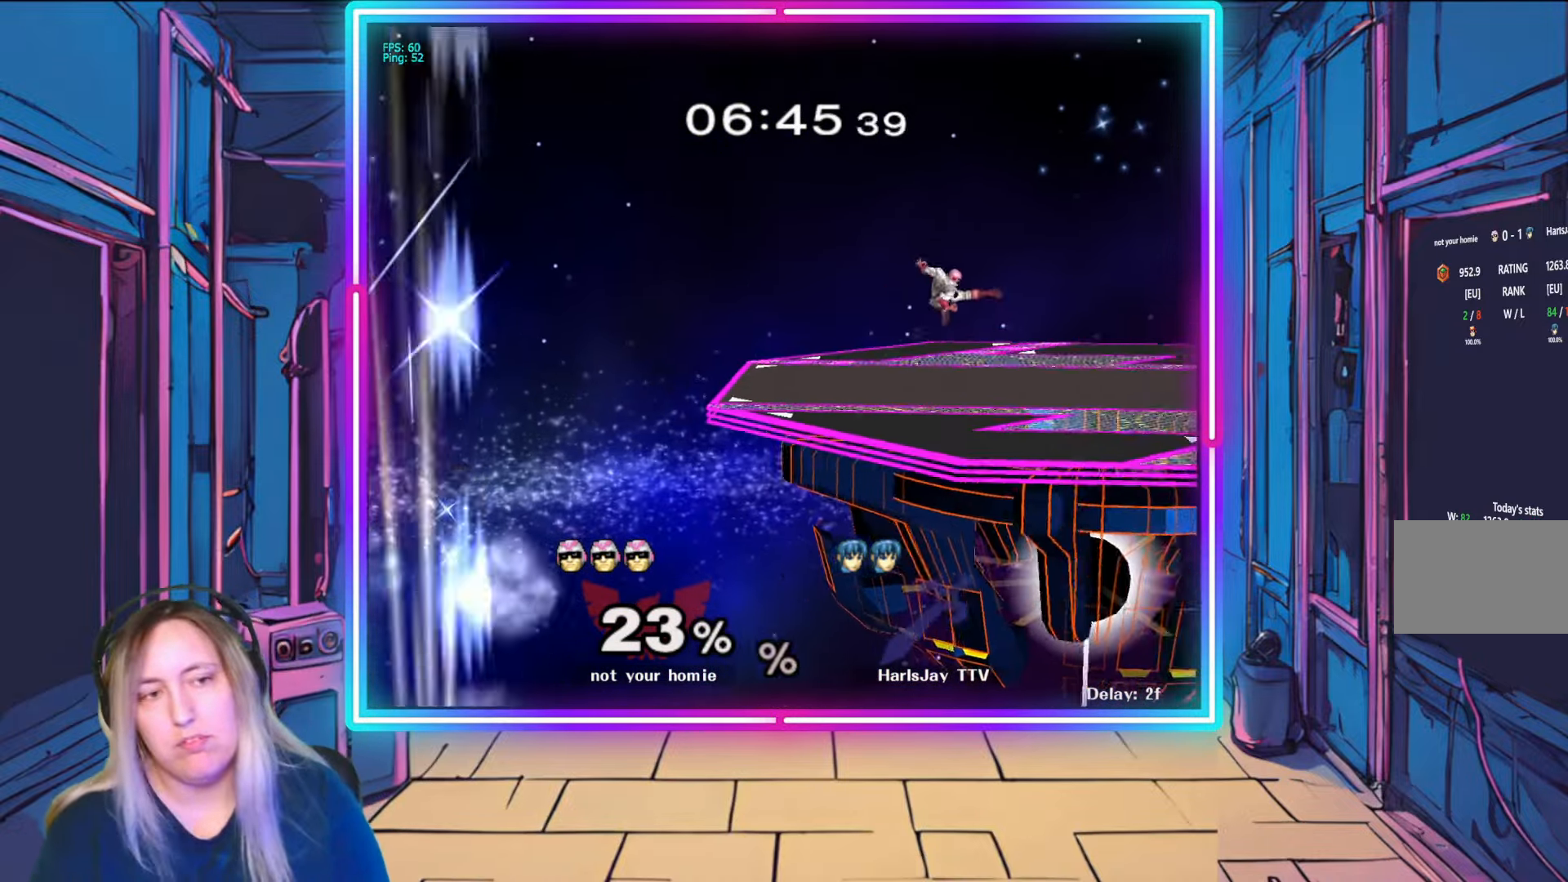
{"buttons": [], "left_stick": "center", "right_stick": "center", "events": [[33, "right_stick", "down-right"], [100, "right_stick", "center"]]}
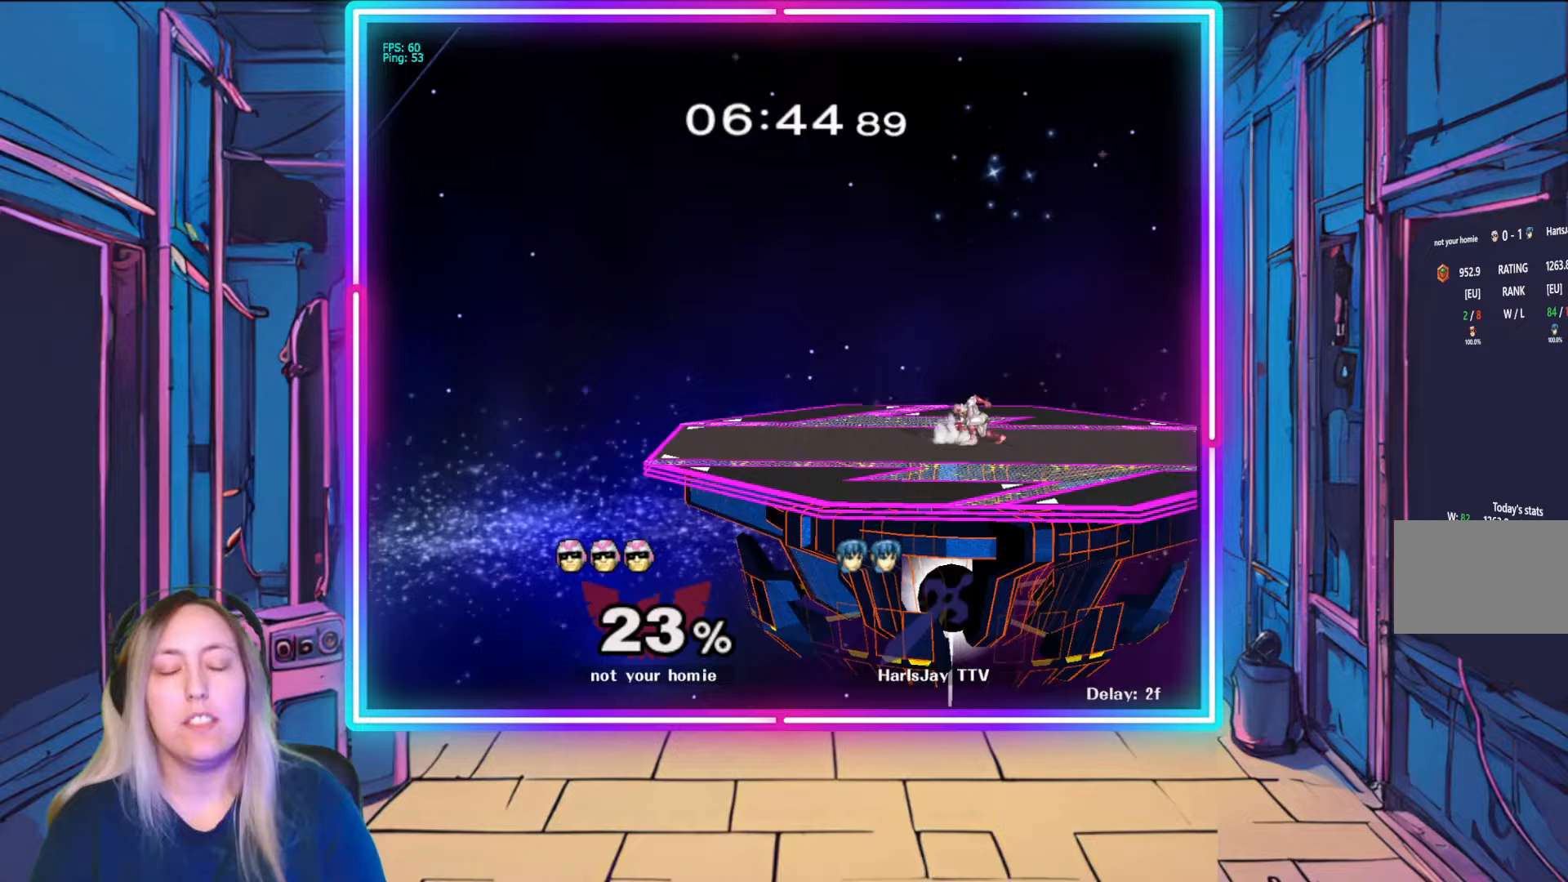
{"buttons": [], "left_stick": "center", "right_stick": "center", "events": []}
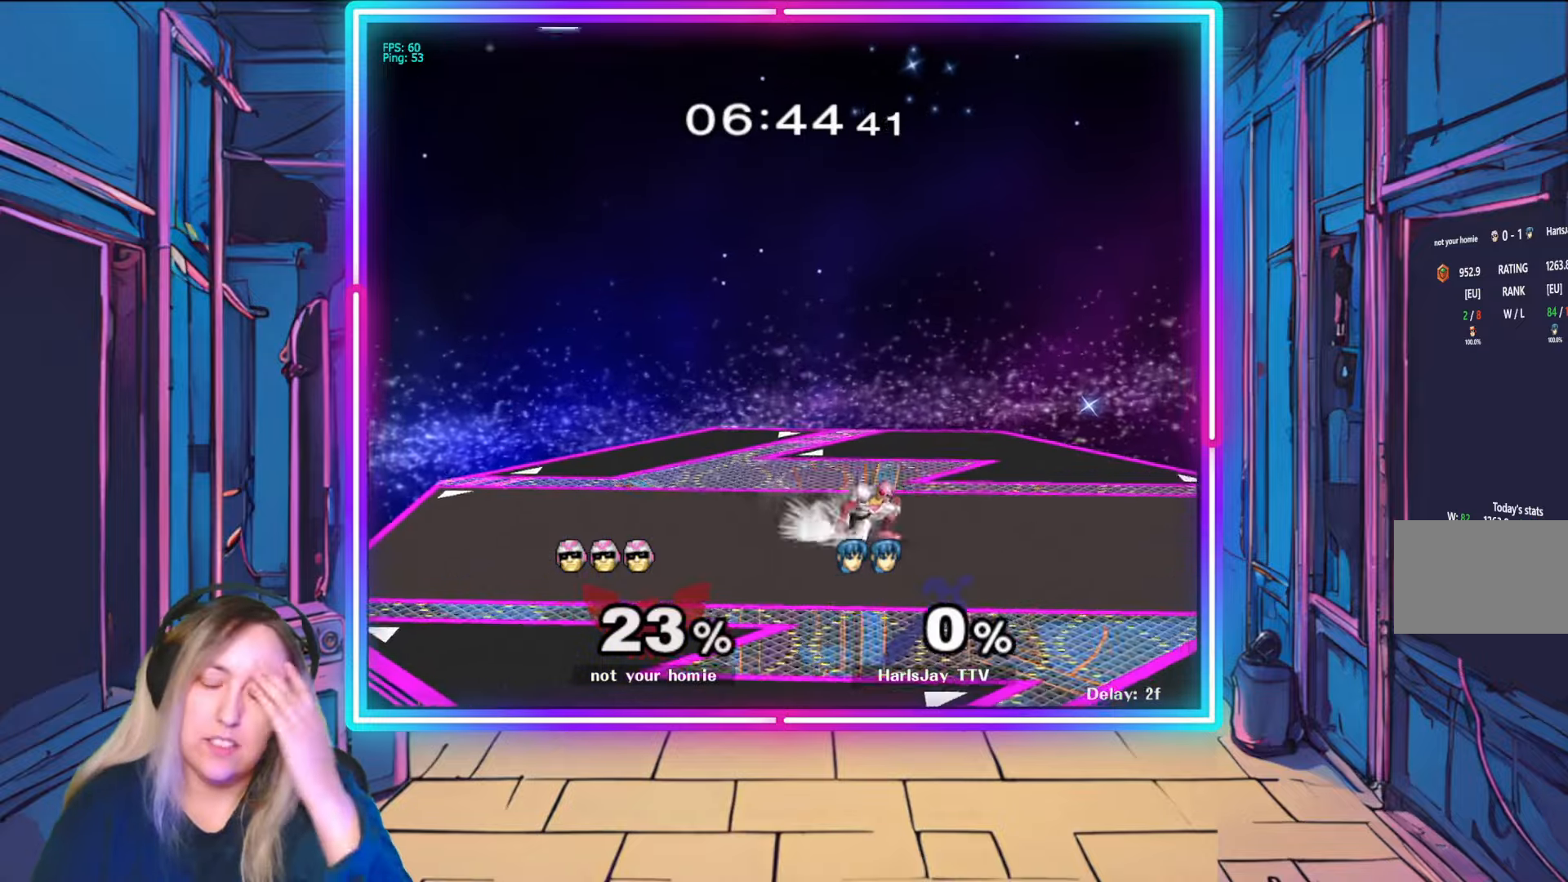
{"buttons": [], "left_stick": "right", "right_stick": "center", "events": [[483, "left_stick", "right"]]}